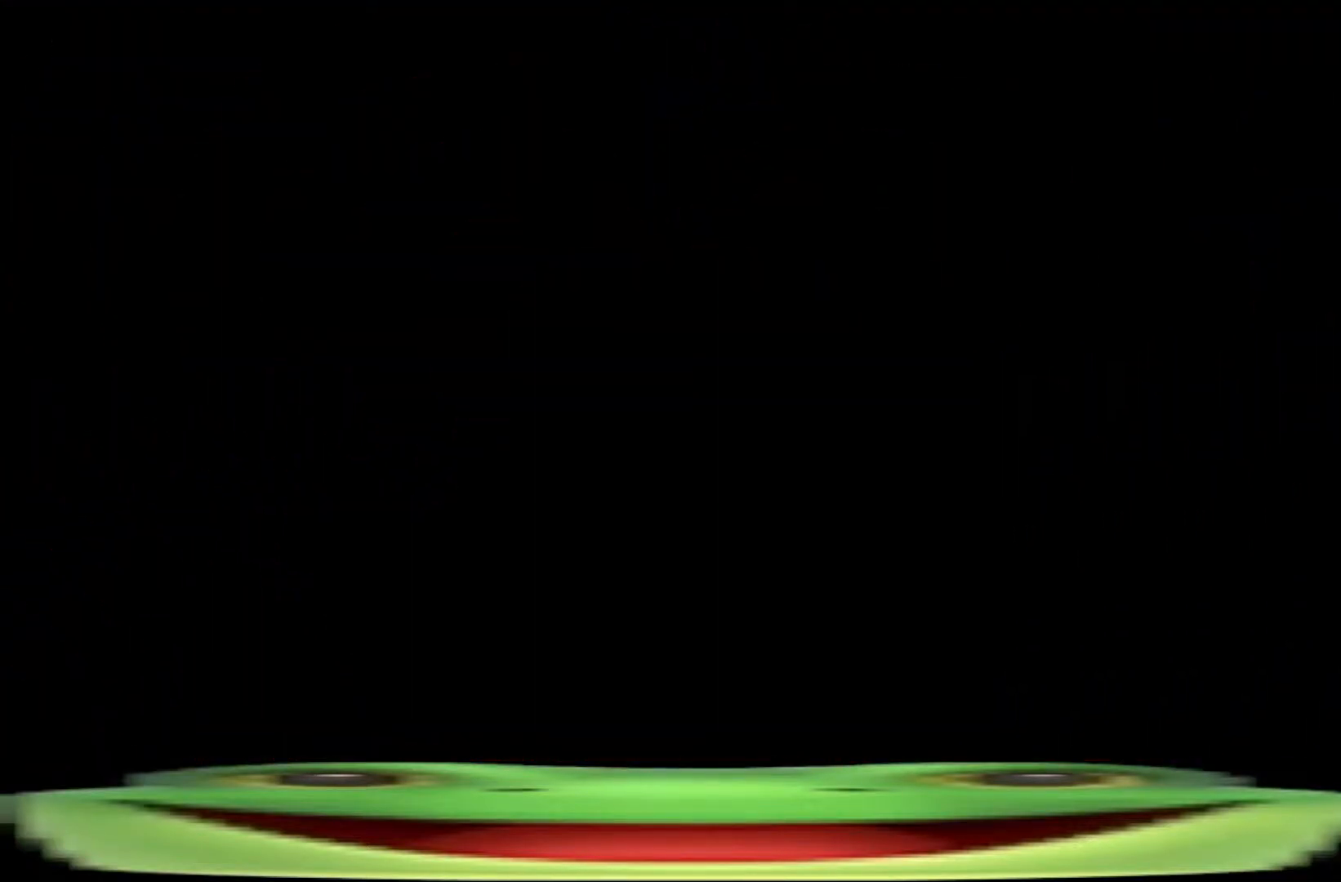
Gameplay with keyboard; each line is a JSON object with the keys held at the frame after it. "events" lists presses ("down") and releases ("up") of "a", "climb", "d", "dash", "demo", "jump", "jump2", "pause", "s" and "w" between this image and that frame as [ms after this image, input, new state], when the widget could be followed in between. No other keys are recorded. Mouse input is not recorded. Key names are as the overlay labels them; some are game actions (e.g. jump) rather than physical keys.
{"keys": ["dash", "w"], "events": [[317, "dash", "down"], [367, "w", "down"]]}
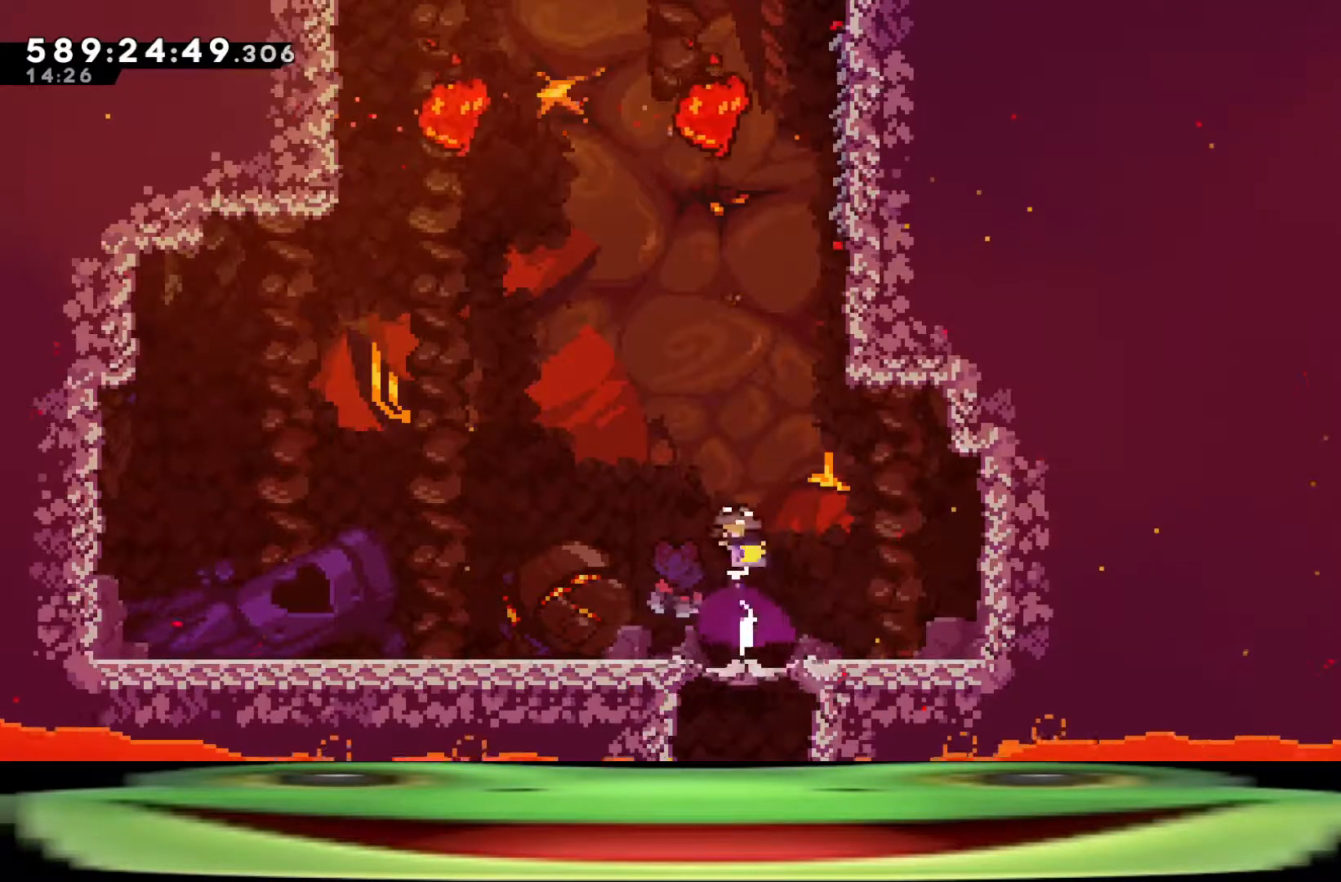
{"keys": ["climb", "d", "dash", "w"], "events": [[50, "dash", "up"], [100, "dash", "down"], [233, "climb", "down"], [233, "d", "down"]]}
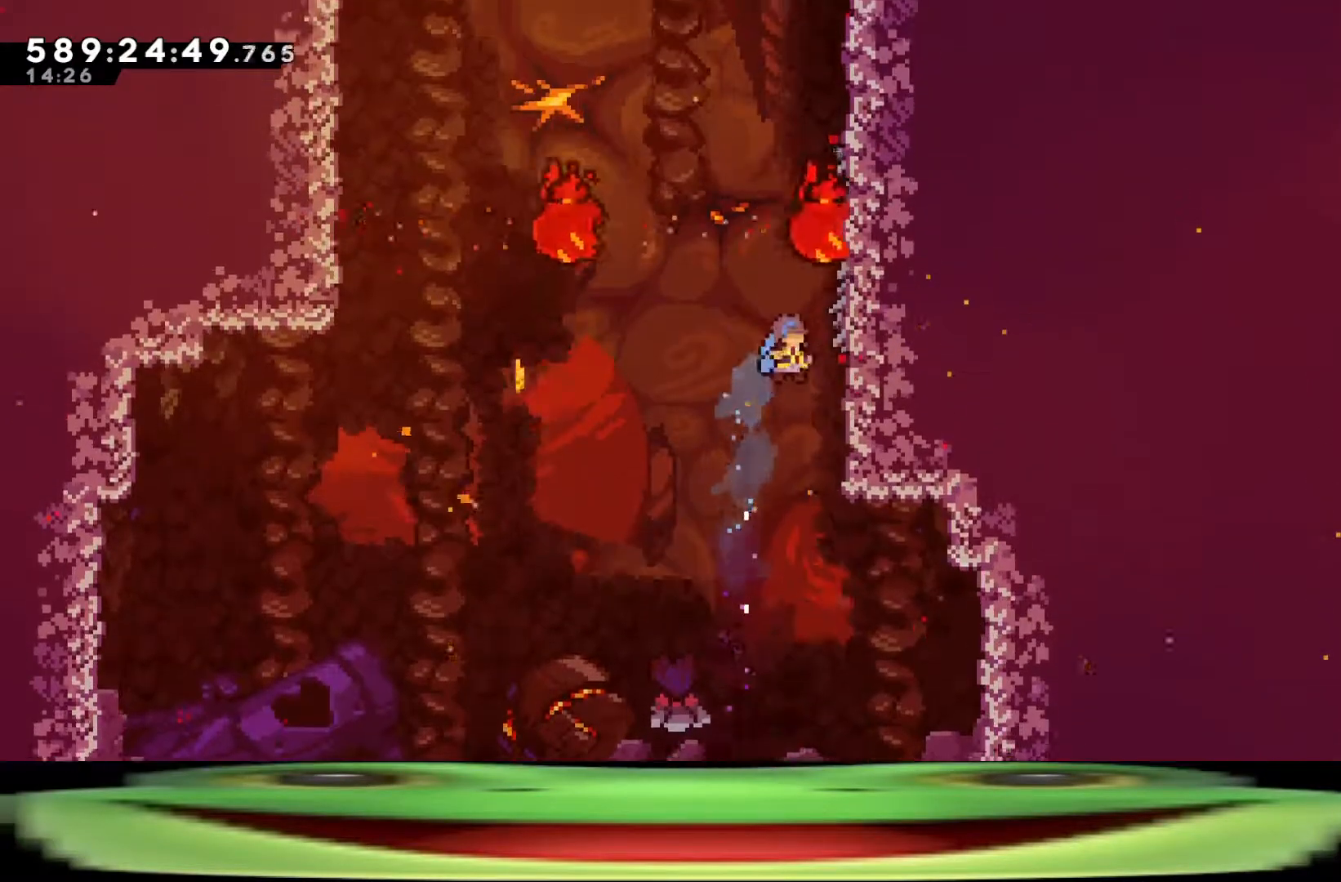
{"keys": ["climb", "d", "w"], "events": [[300, "dash", "up"]]}
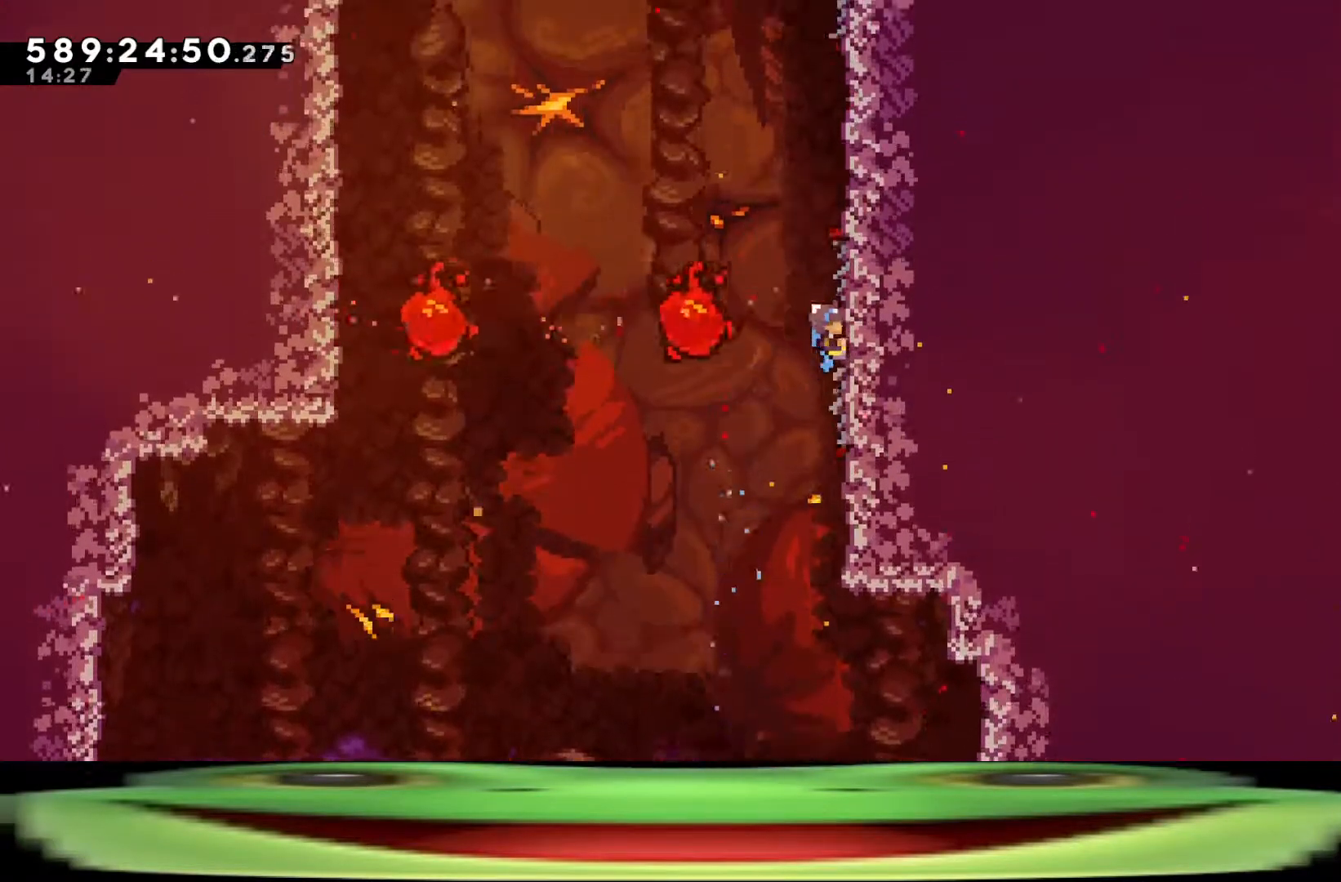
{"keys": ["climb", "d", "w"], "events": []}
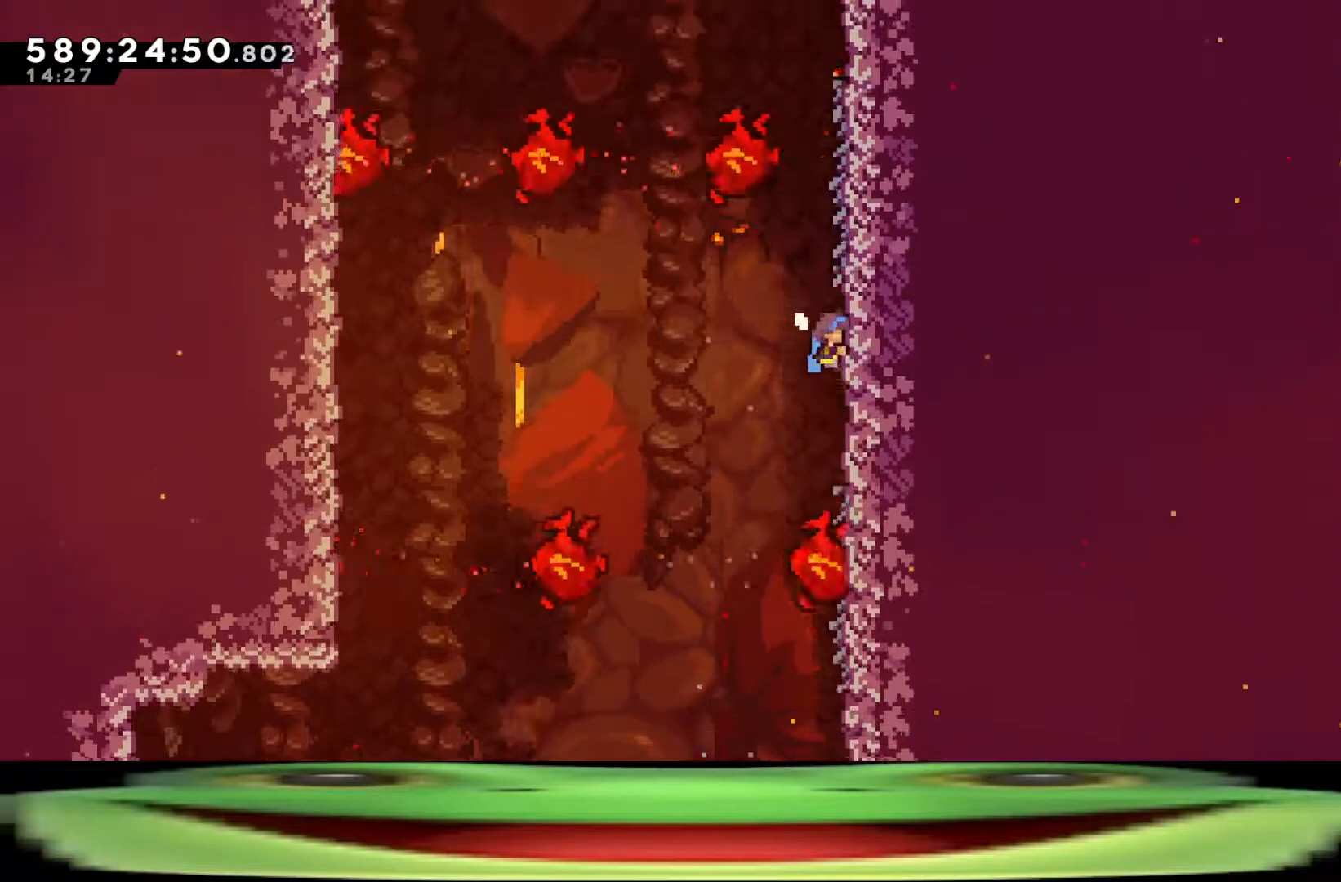
{"keys": ["climb", "d", "w"], "events": []}
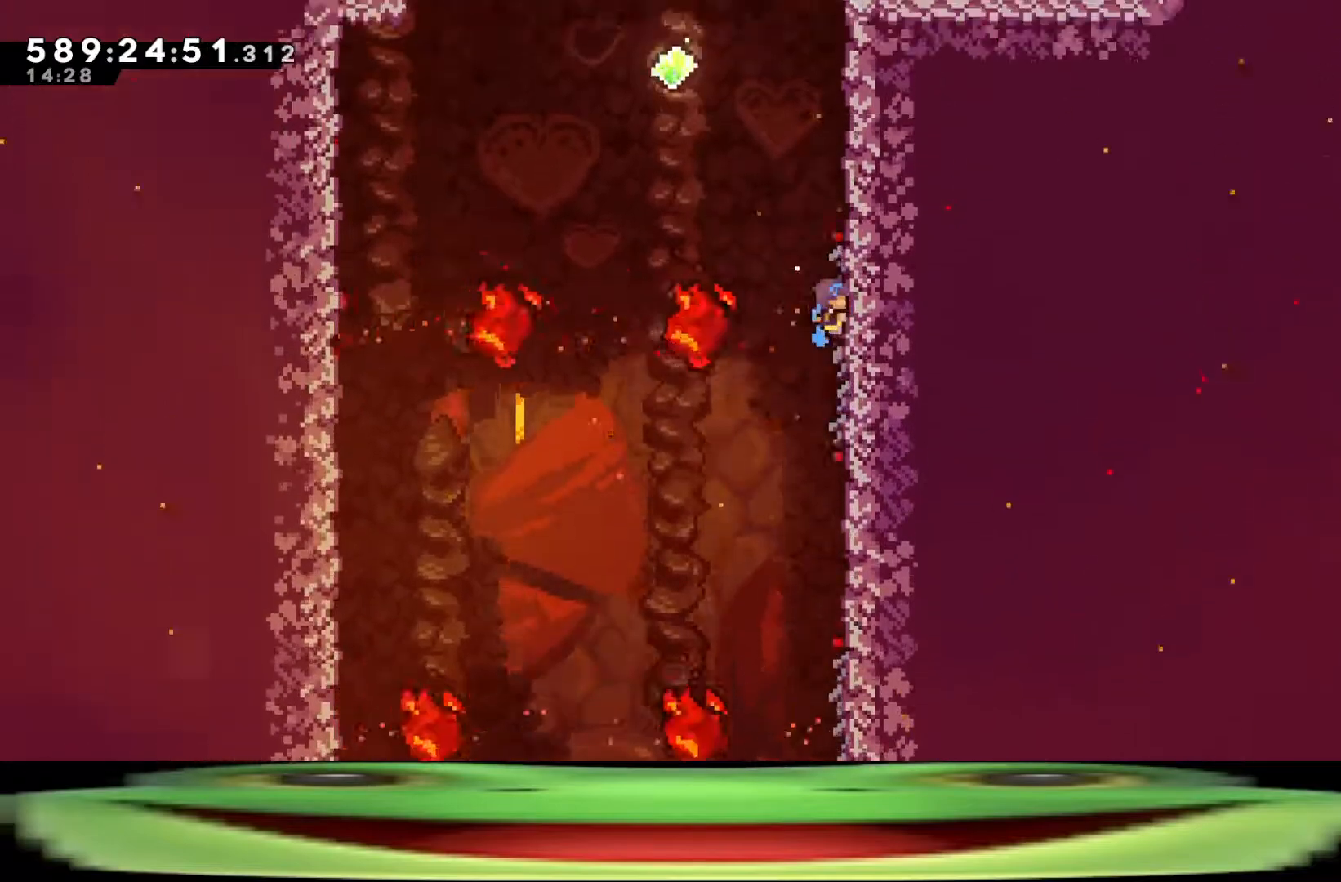
{"keys": ["climb"], "events": [[117, "d", "up"], [117, "w", "up"]]}
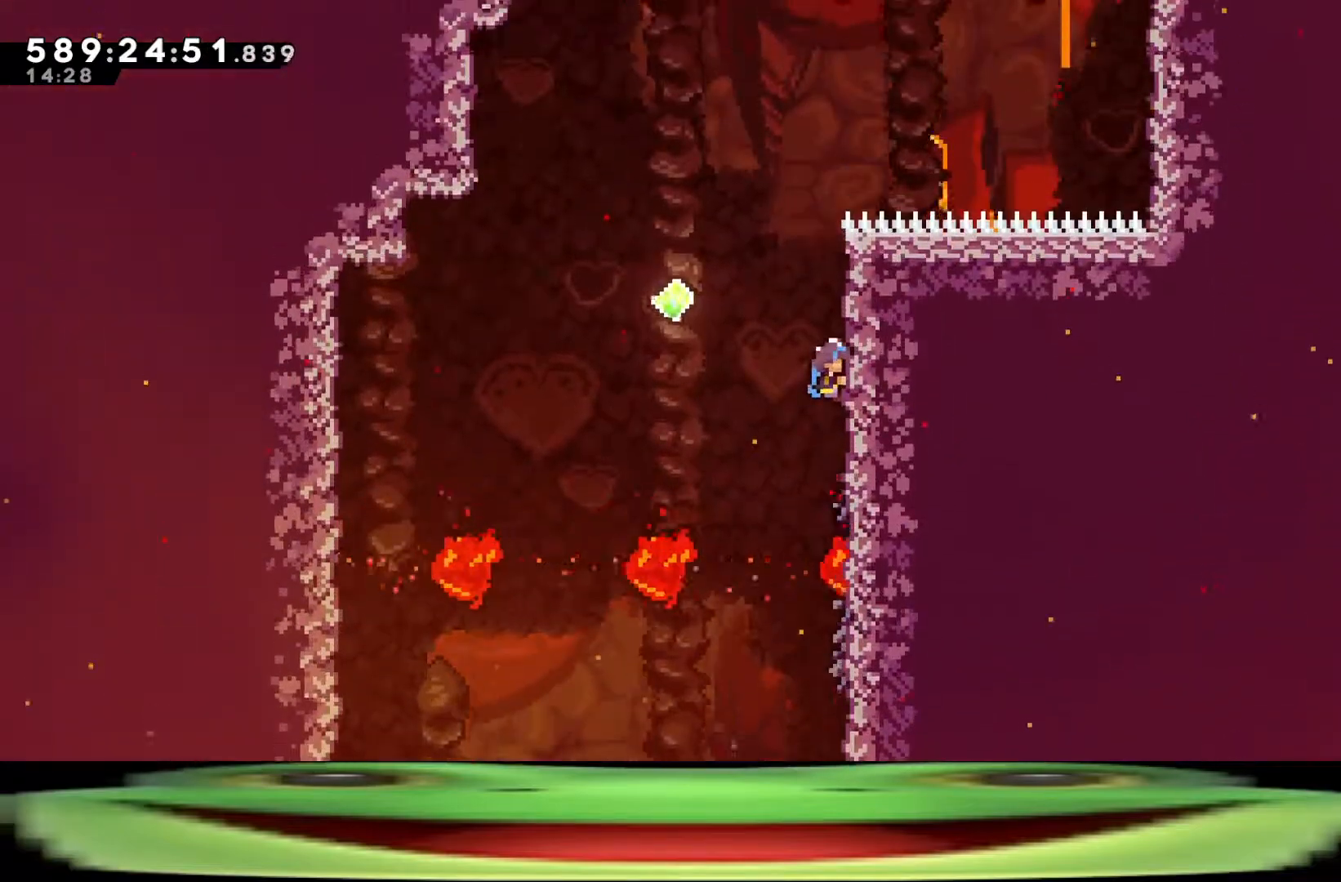
{"keys": ["climb", "d", "jump", "w"], "events": [[167, "a", "down"], [167, "jump", "down"], [317, "d", "down"], [367, "a", "up"], [367, "w", "down"]]}
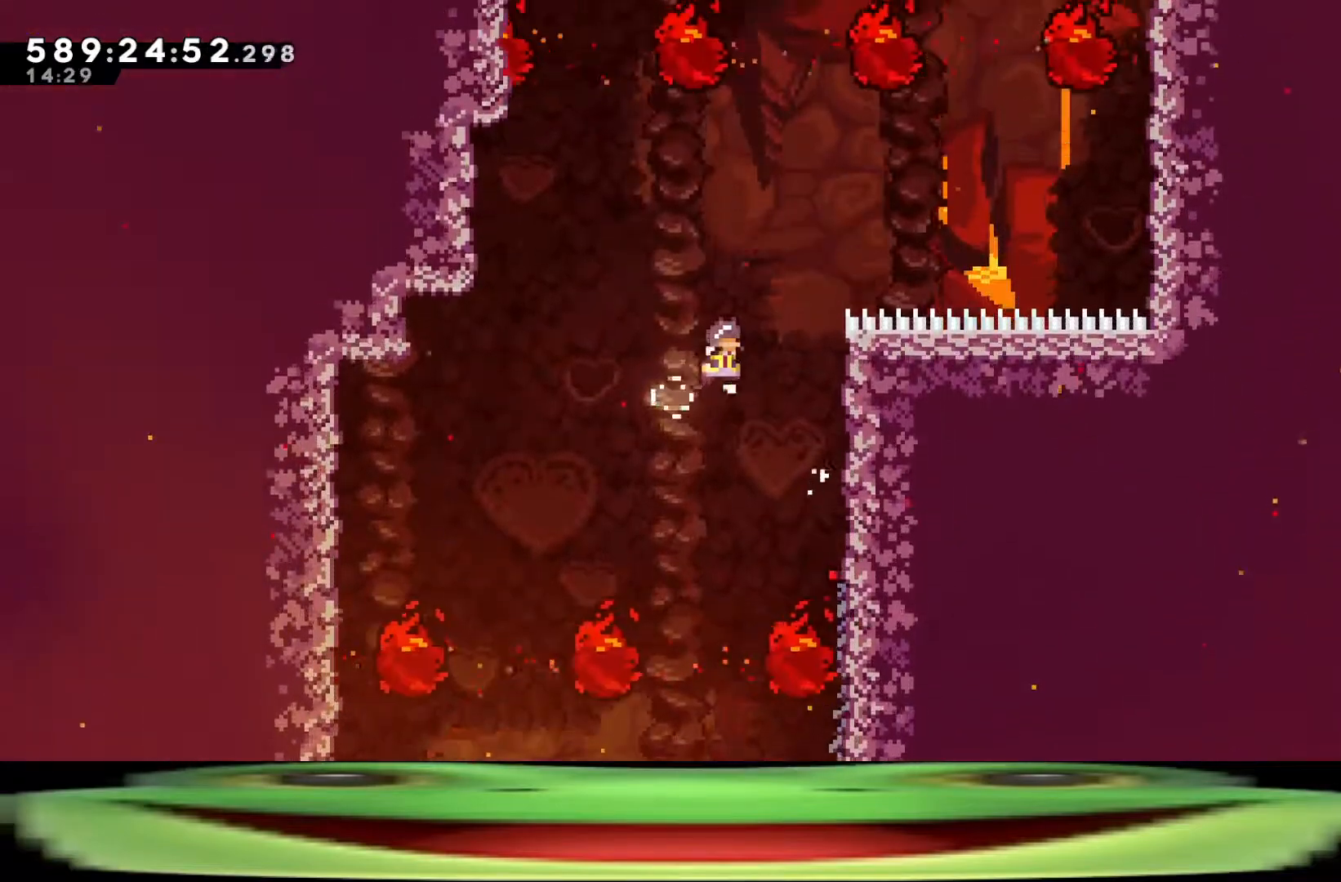
{"keys": ["climb", "d", "jump", "w"], "events": []}
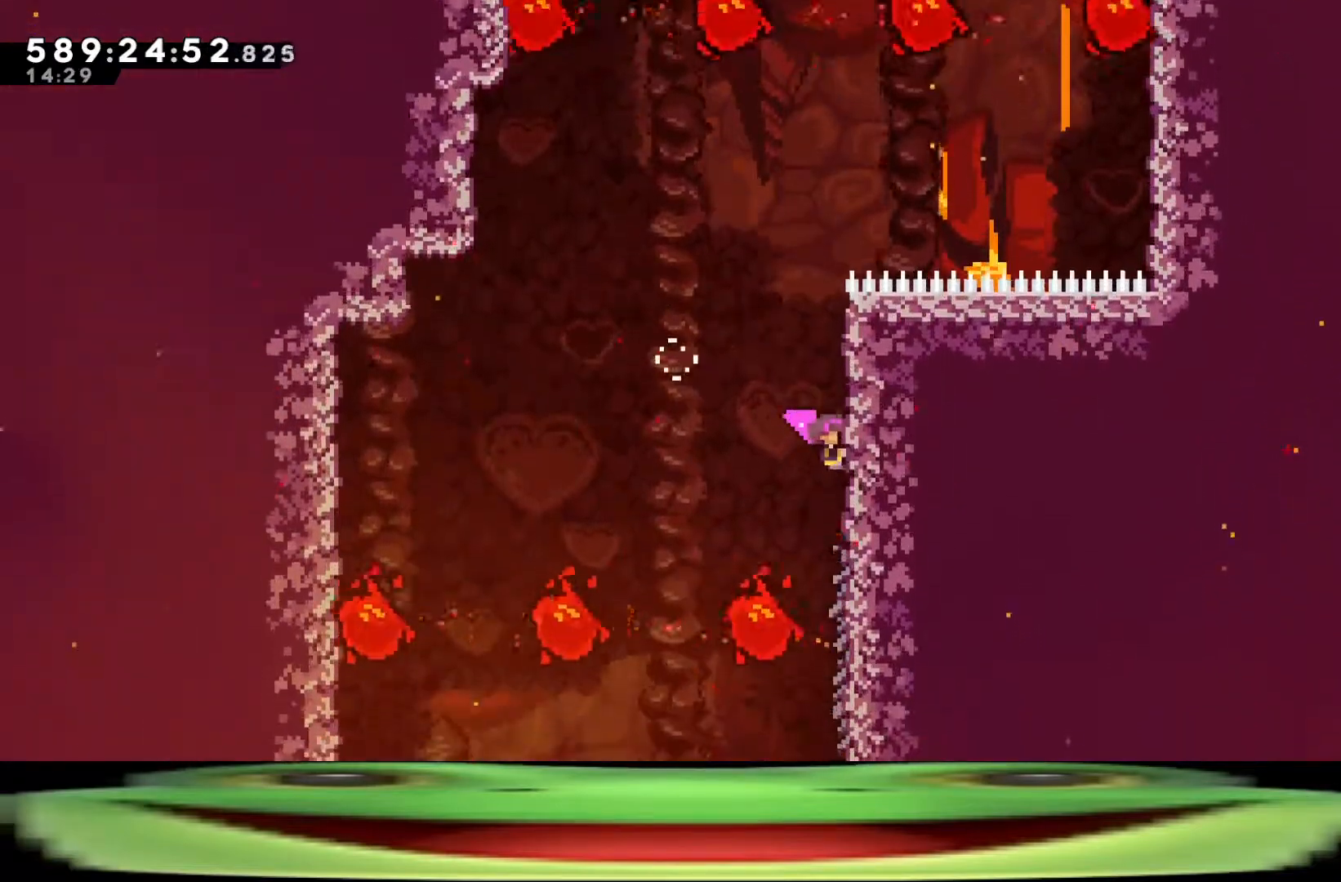
{"keys": ["climb", "w"], "events": [[217, "jump", "up"], [267, "d", "up"]]}
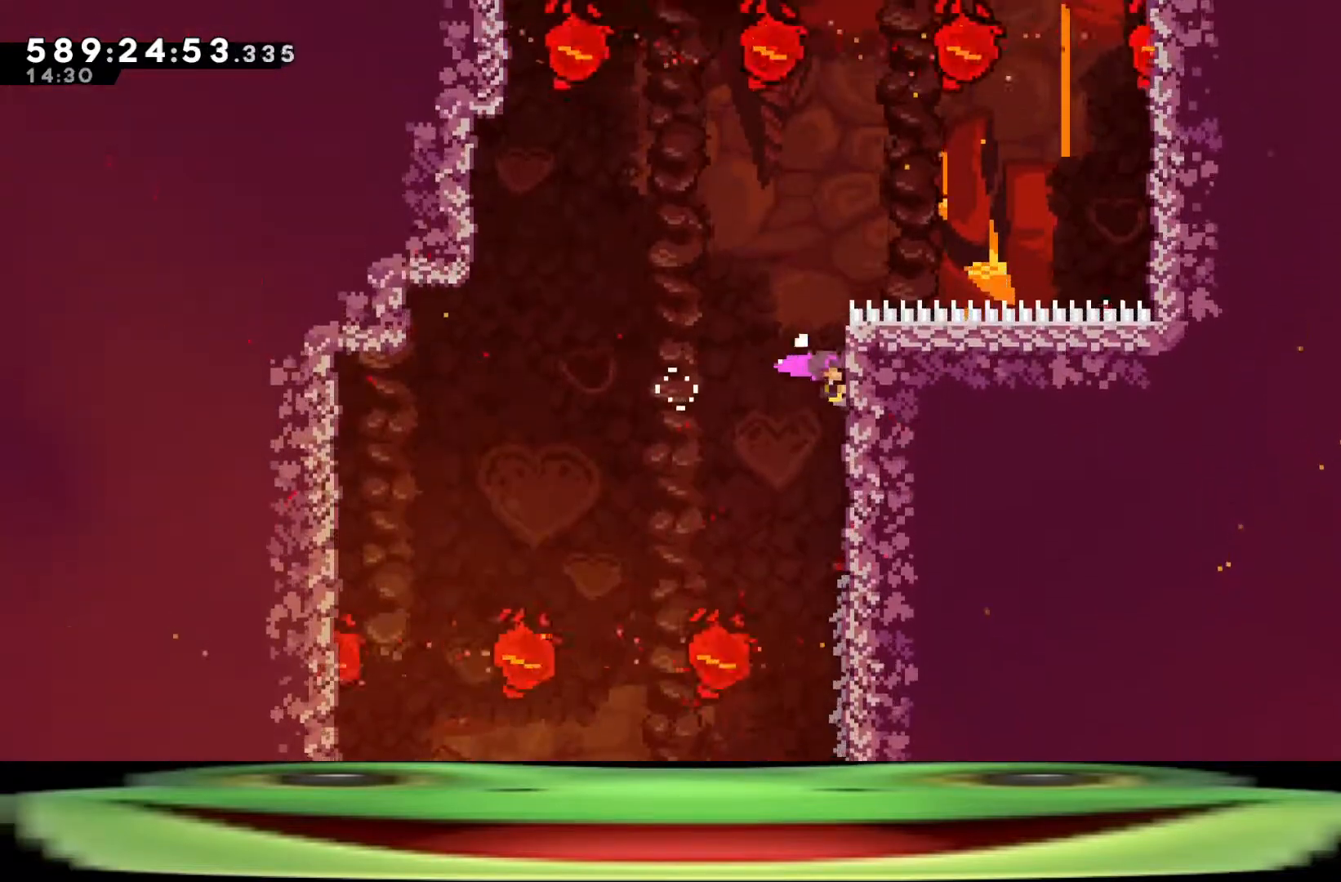
{"keys": ["climb", "w"], "events": []}
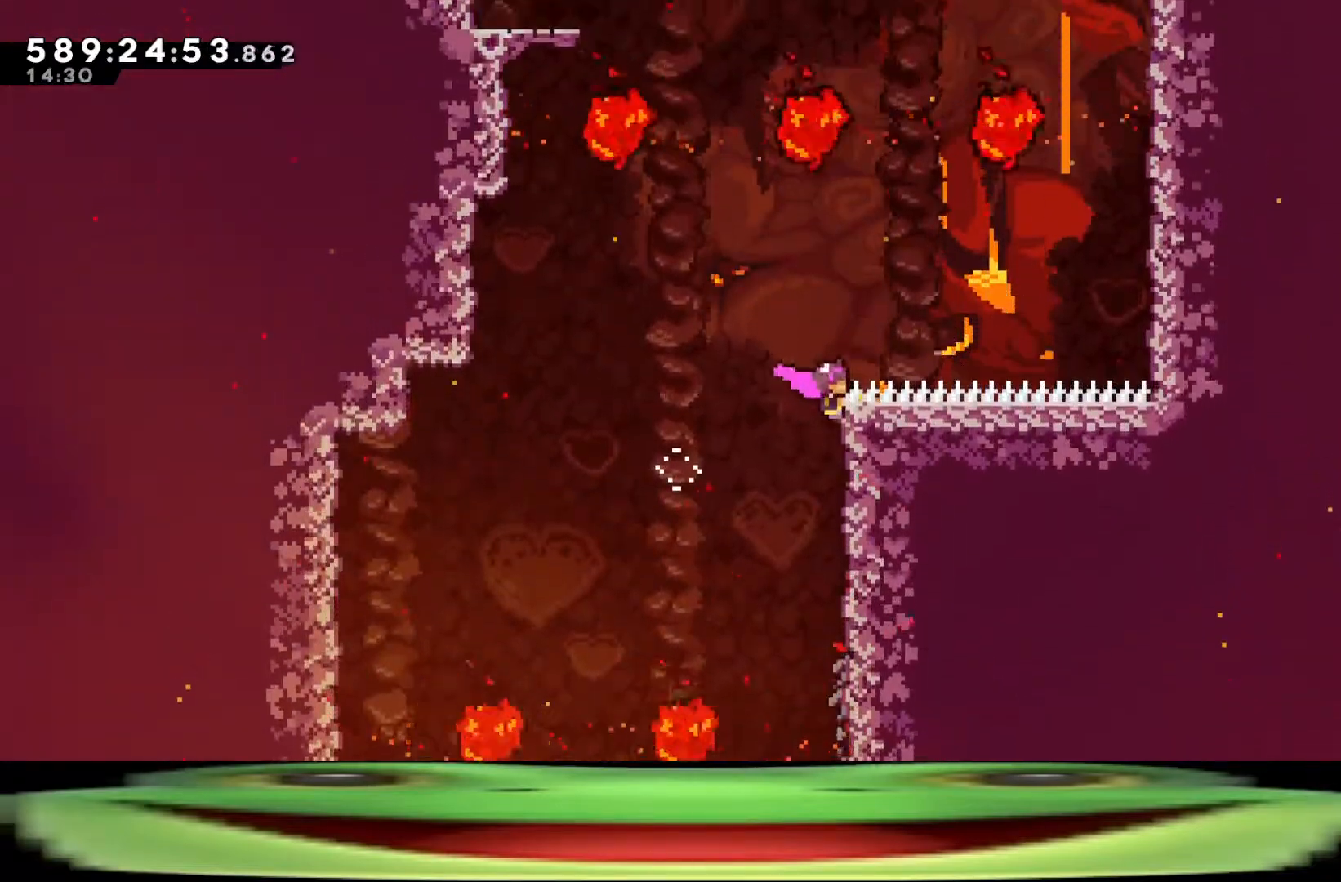
{"keys": ["climb", "dash", "jump", "w"], "events": [[183, "jump", "down"], [467, "dash", "down"]]}
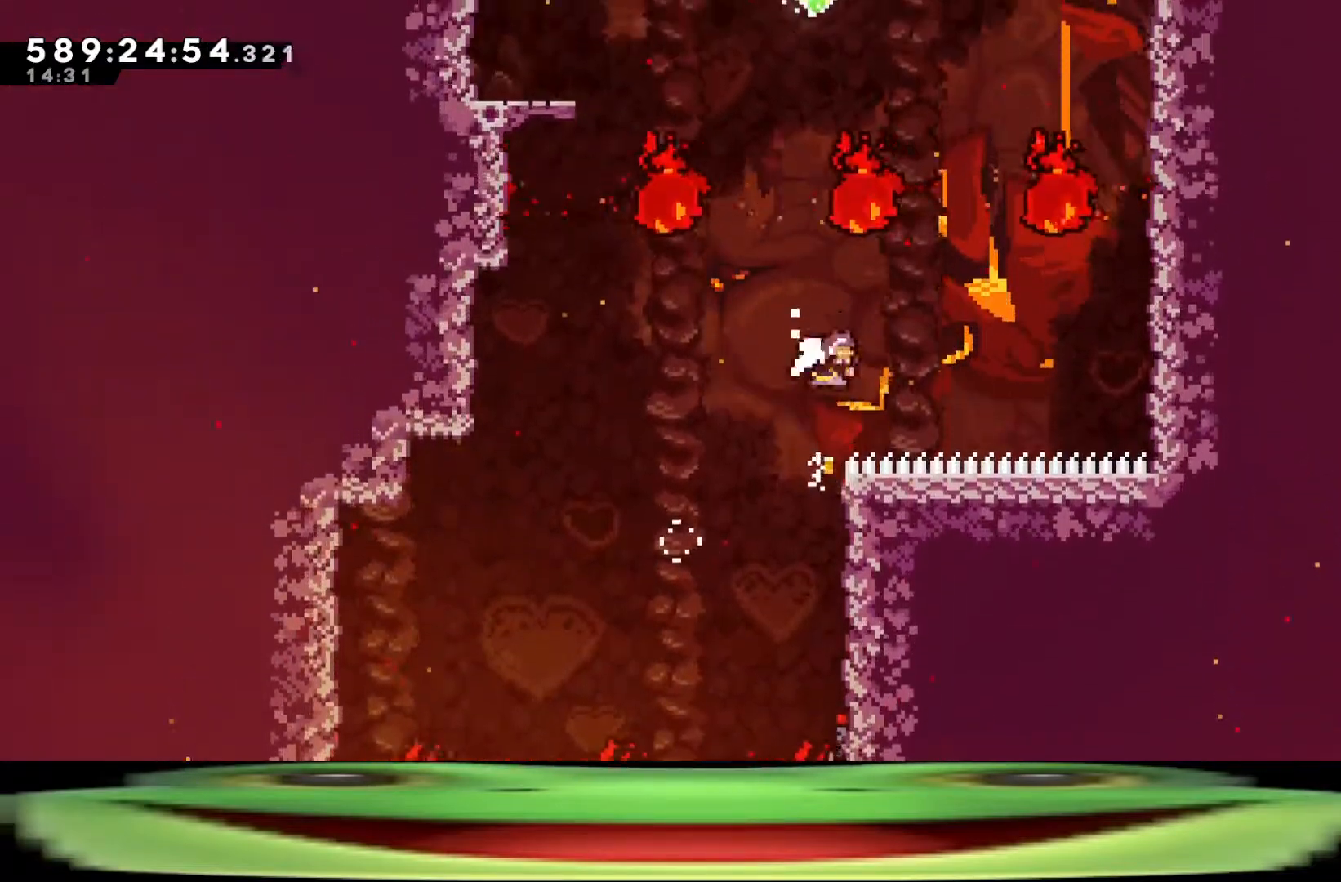
{"keys": ["climb", "dash", "jump", "w"], "events": [[117, "dash", "up"], [200, "dash", "down"], [350, "dash", "up"], [400, "dash", "down"]]}
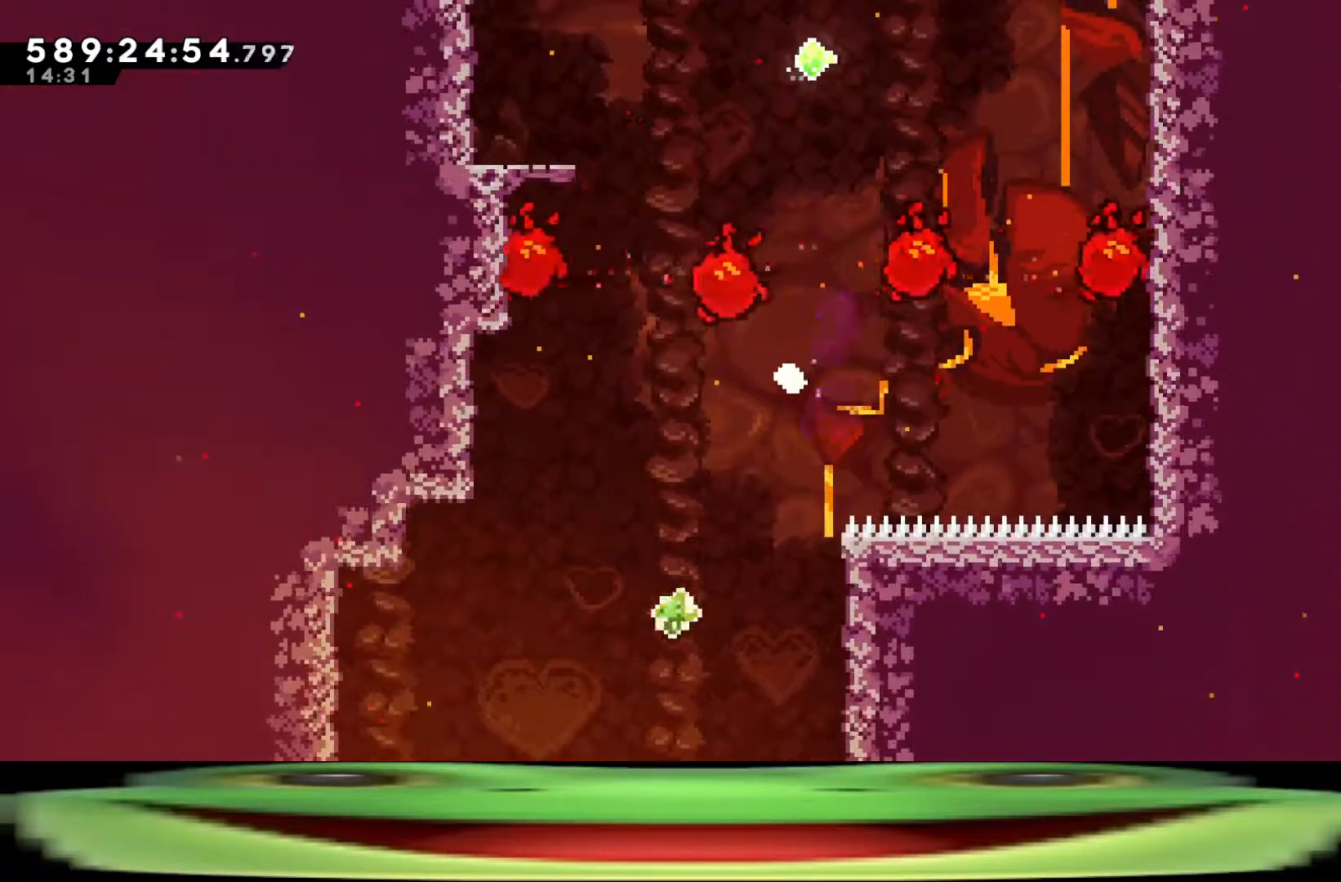
{"keys": [], "events": [[33, "dash", "up"], [83, "dash", "down"], [233, "dash", "up"], [233, "jump", "up"], [233, "w", "up"], [267, "jump", "down"], [367, "jump", "up"], [417, "jump", "down"], [450, "climb", "up"], [500, "jump", "up"]]}
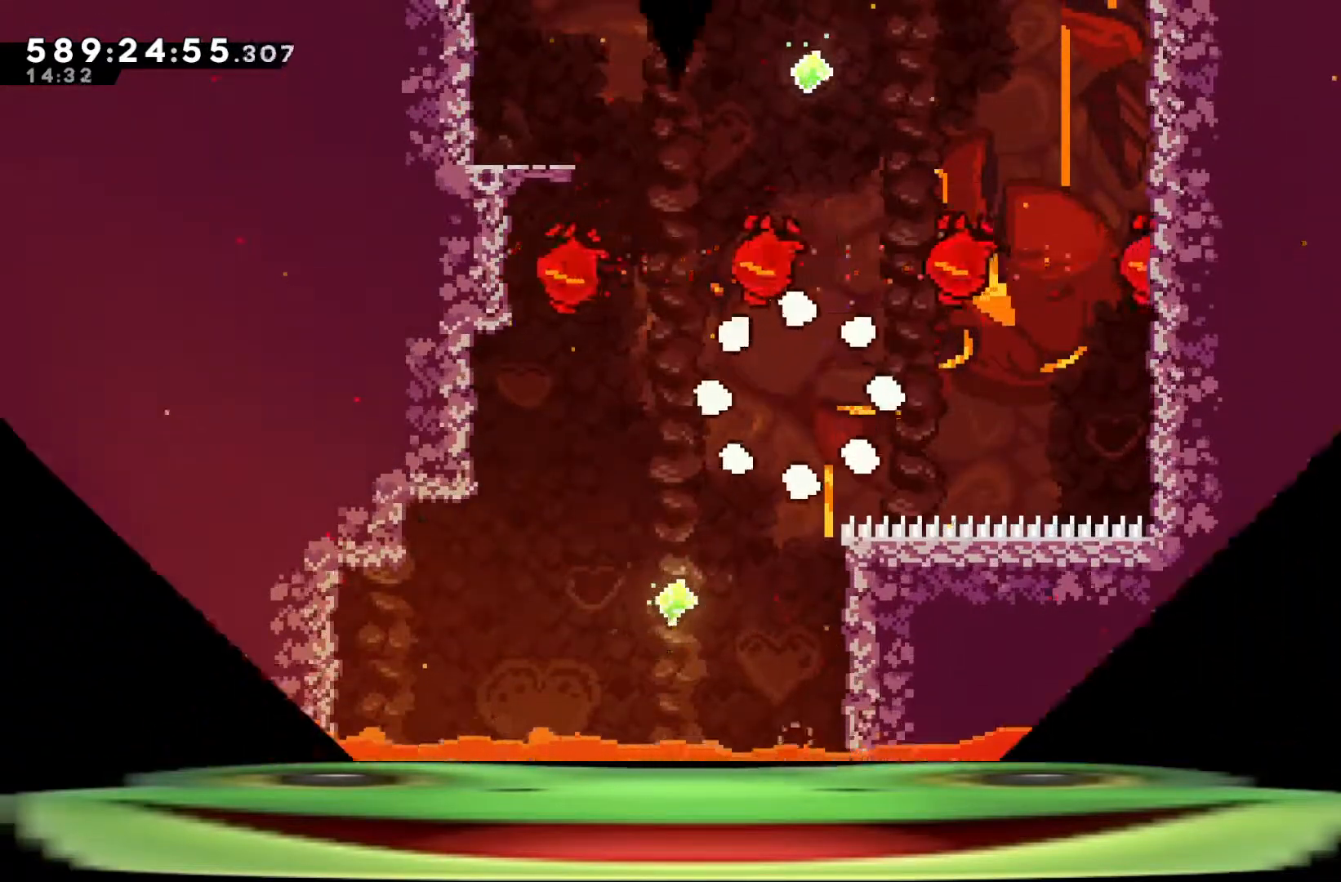
{"keys": [], "events": []}
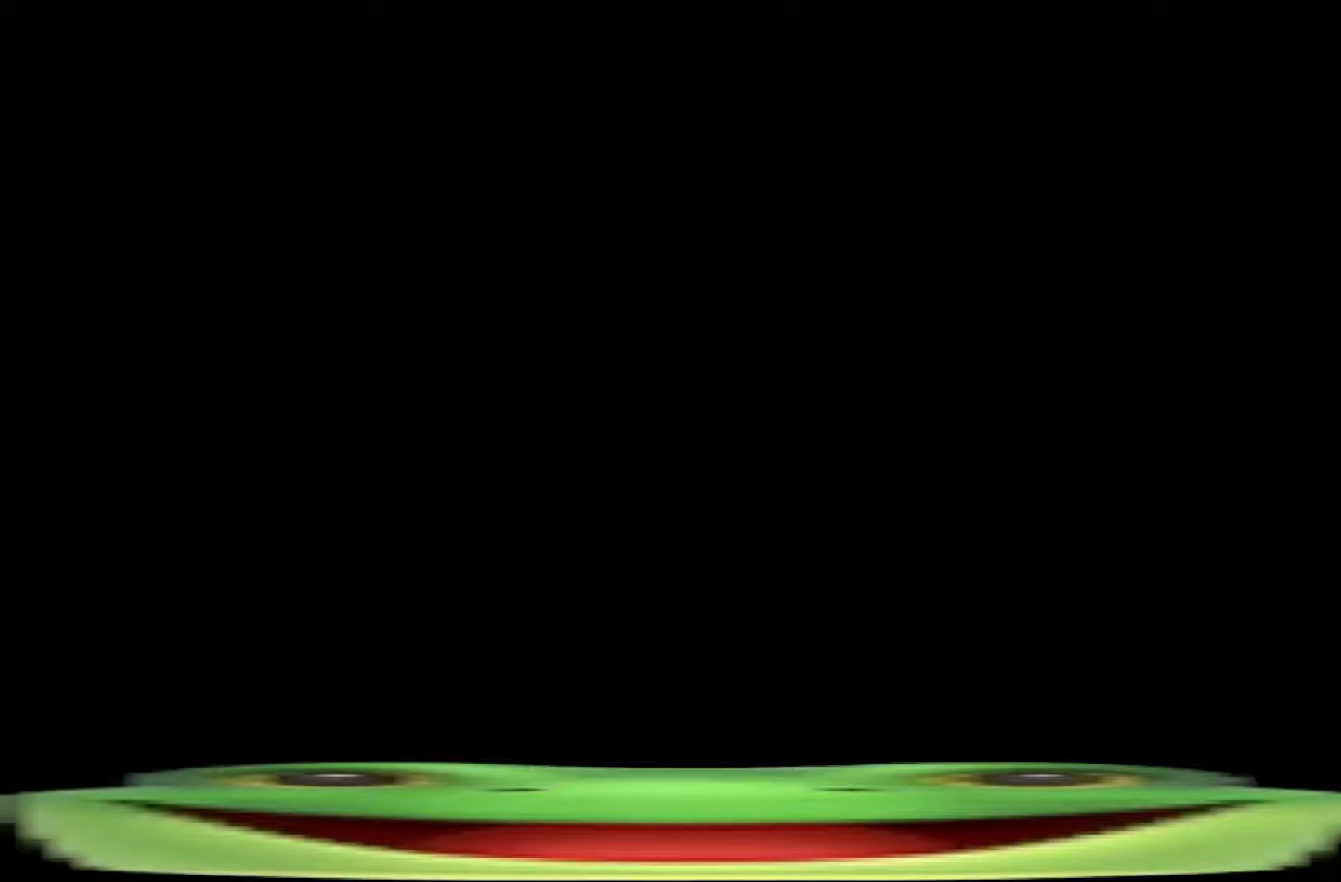
{"keys": [], "events": [[67, "dash", "down"], [200, "dash", "up"]]}
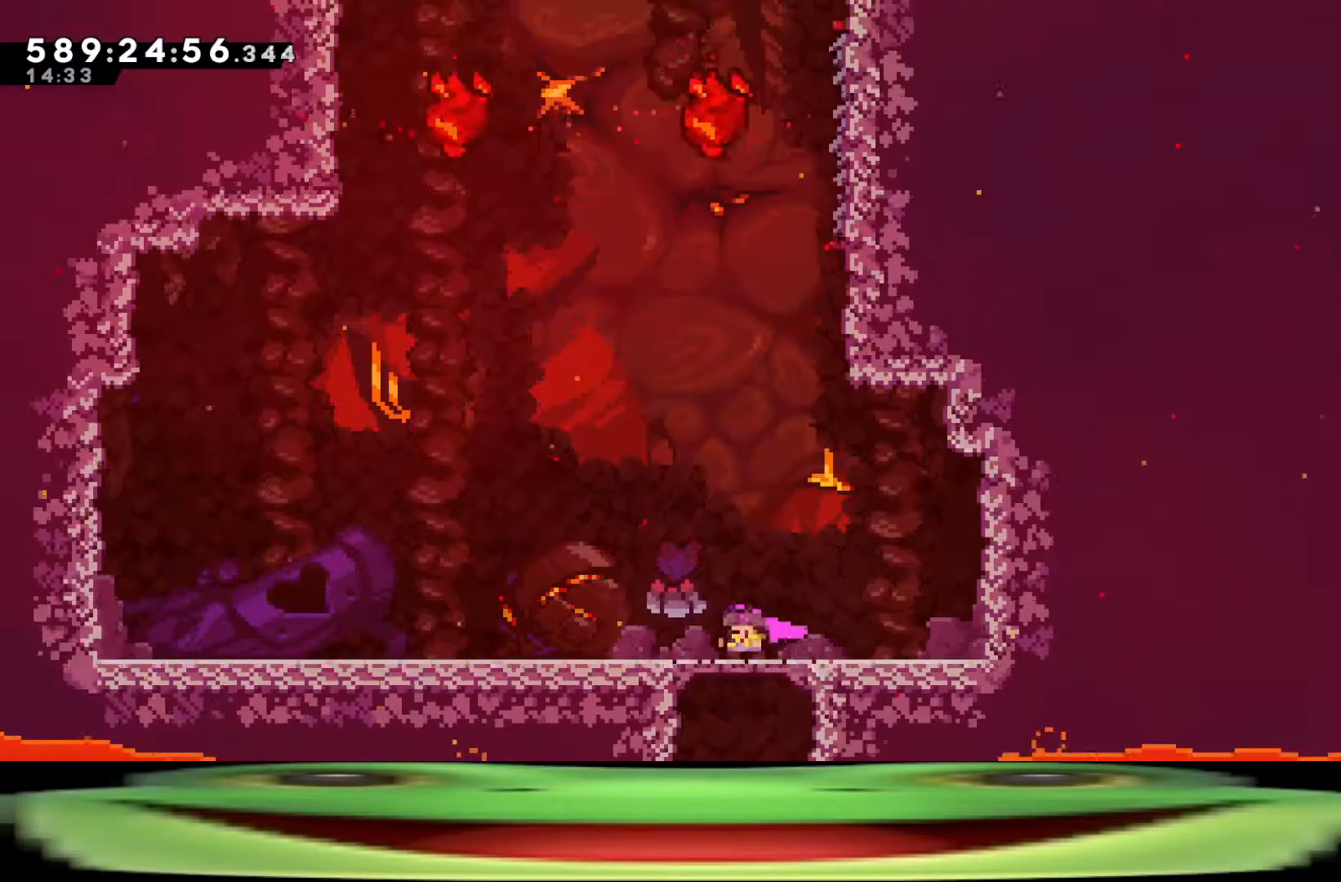
{"keys": ["climb", "d", "dash", "w"], "events": [[33, "dash", "down"], [33, "w", "down"], [183, "dash", "up"], [283, "dash", "down"], [417, "climb", "down"], [417, "d", "down"]]}
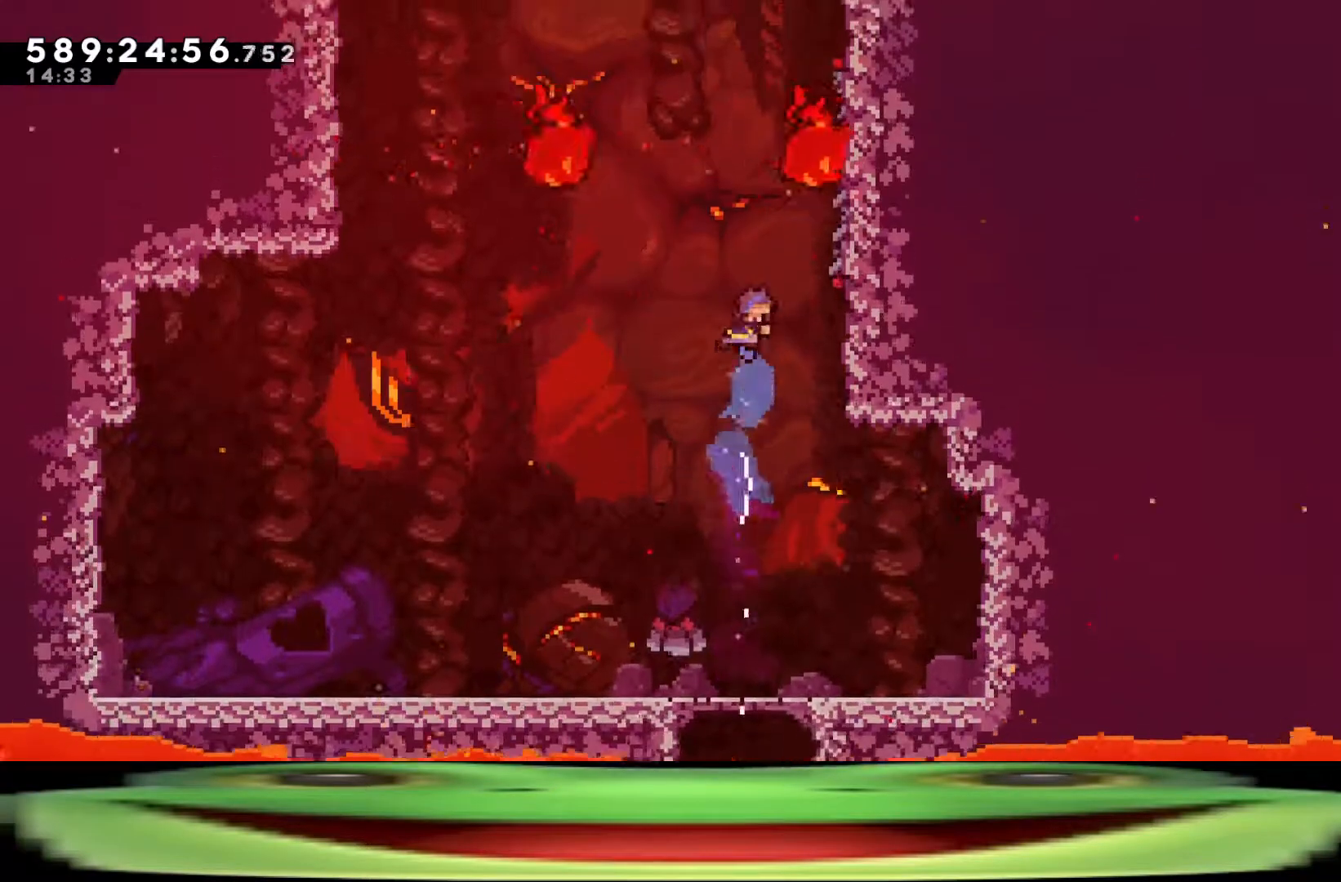
{"keys": ["climb", "d", "dash", "w"], "events": []}
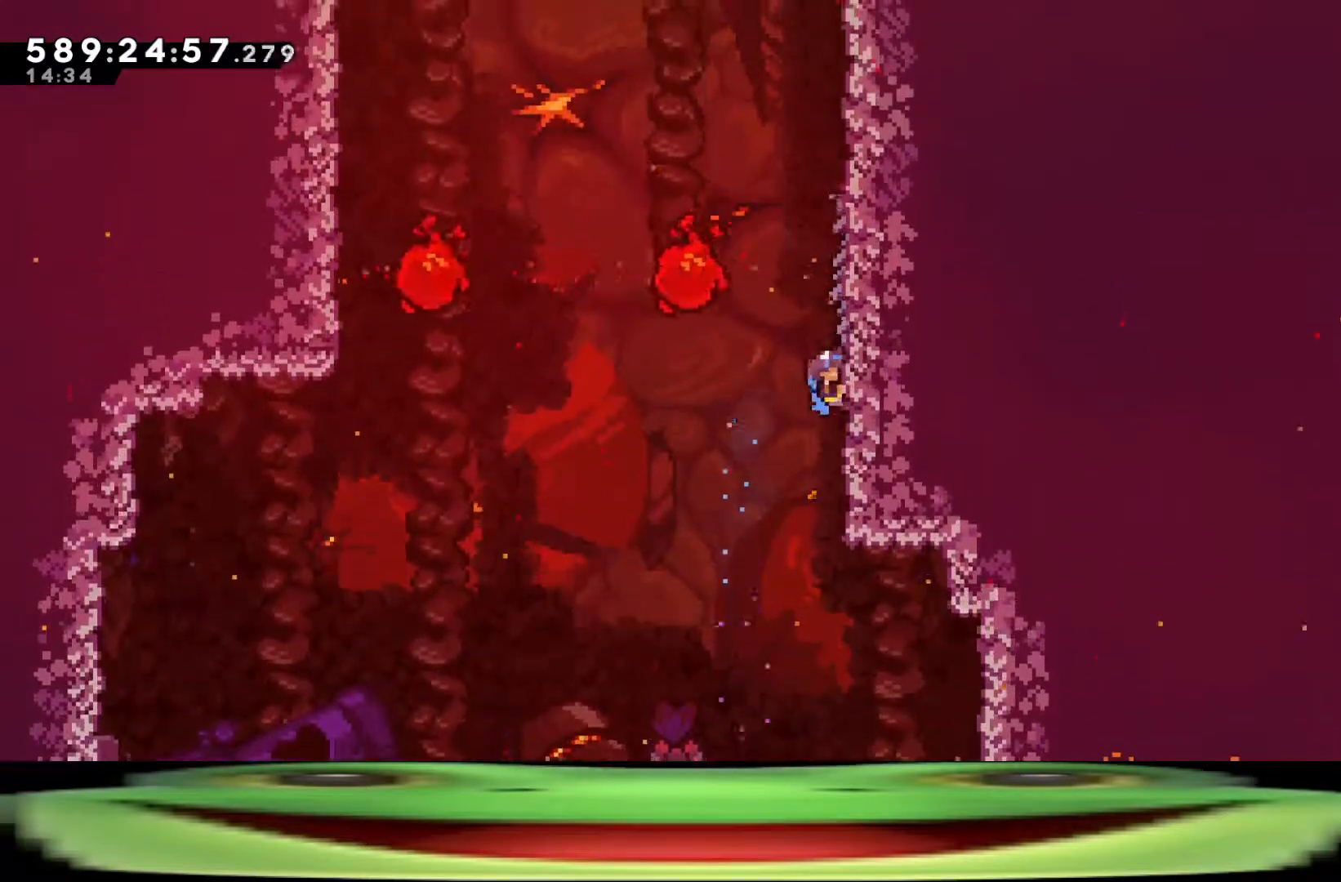
{"keys": ["climb", "w"], "events": [[167, "dash", "up"], [350, "d", "up"]]}
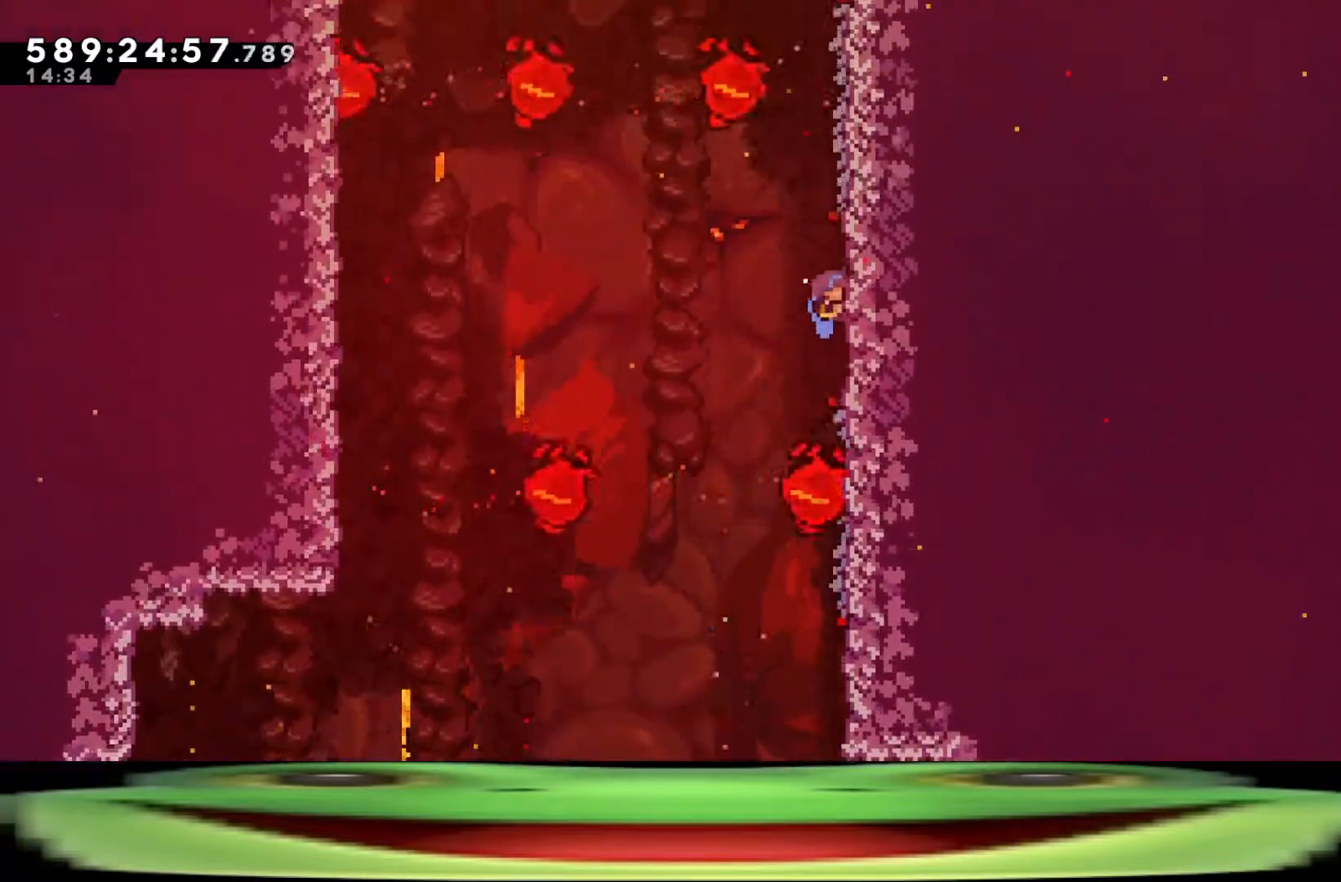
{"keys": ["climb", "w"], "events": []}
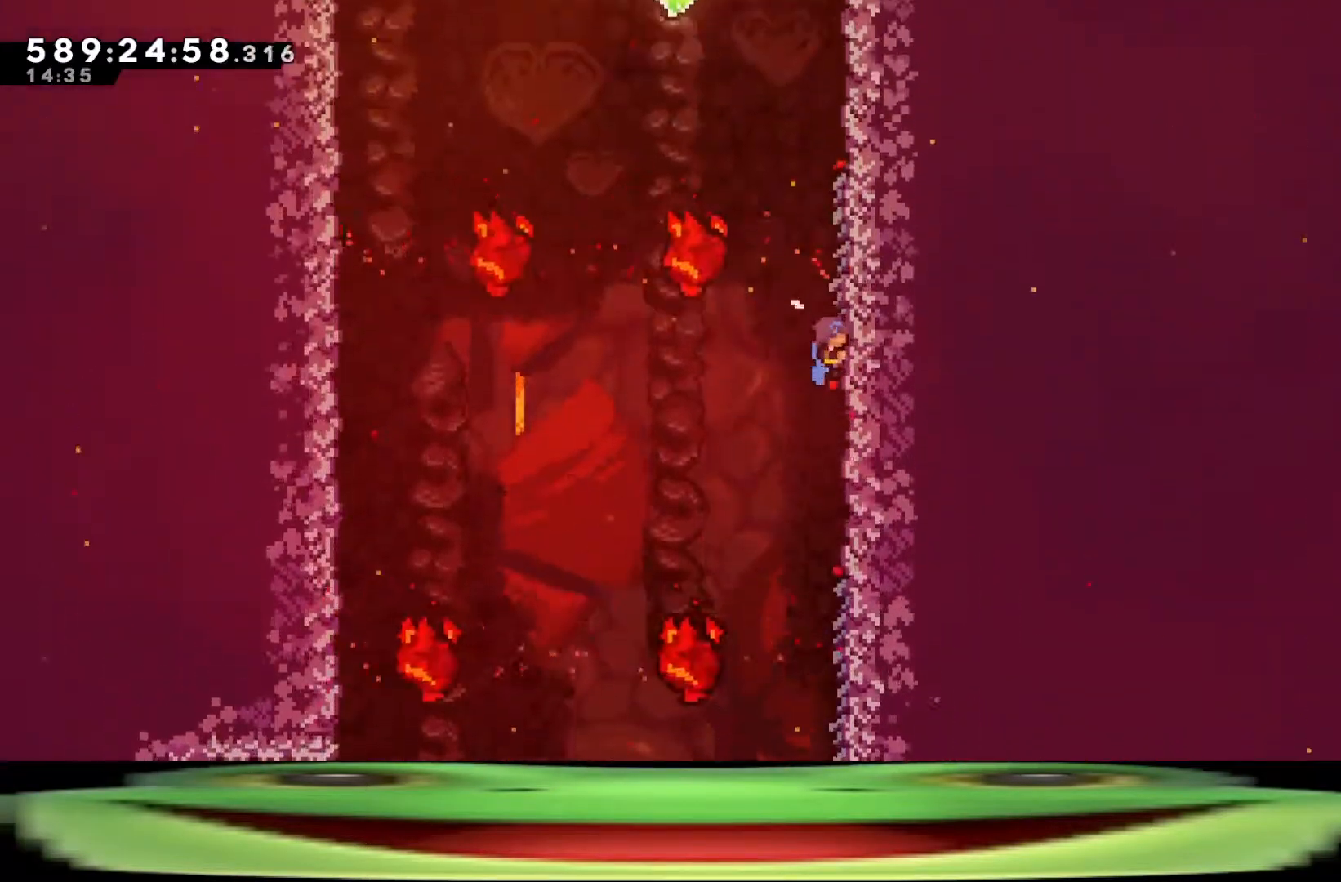
{"keys": ["climb"], "events": [[150, "w", "up"]]}
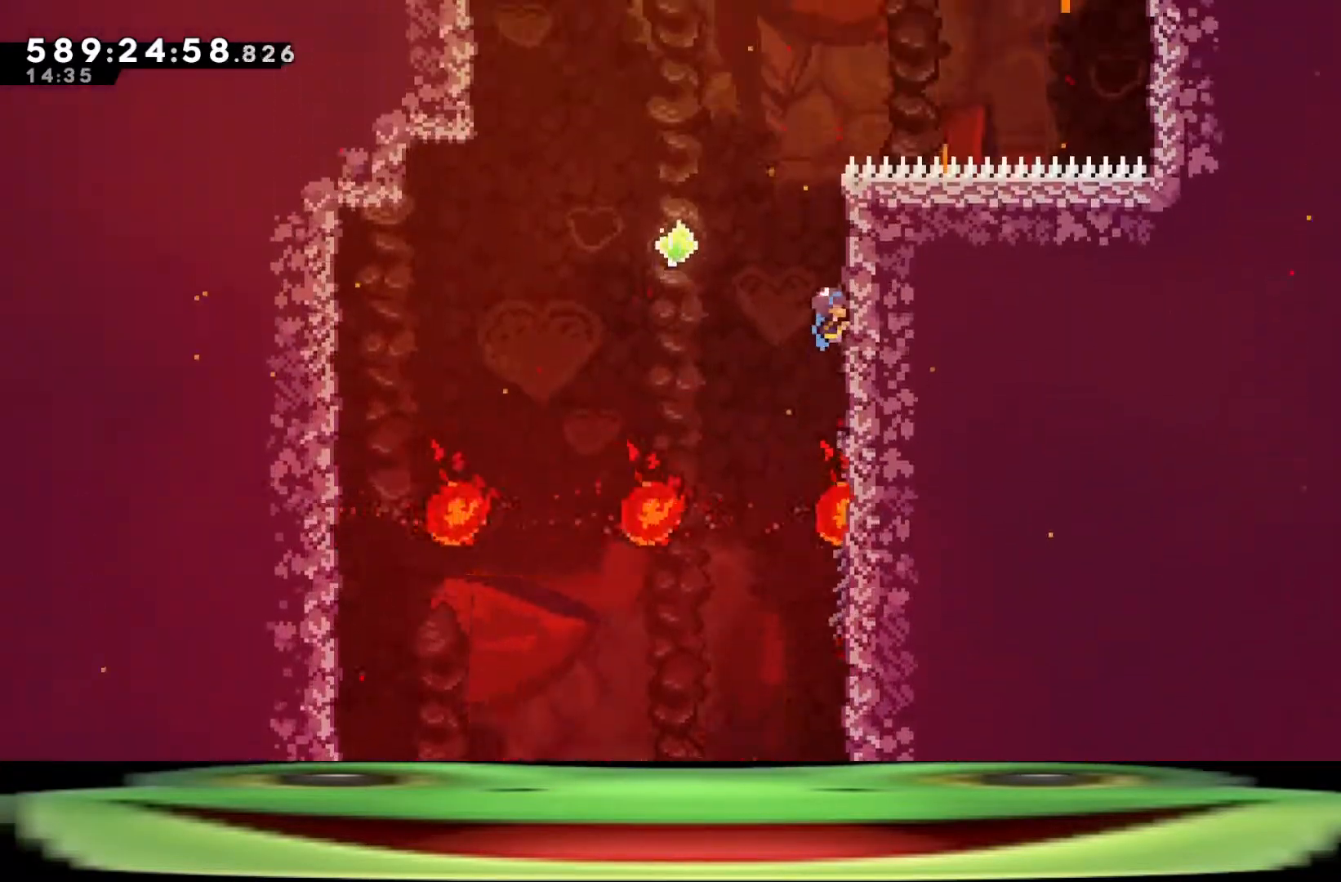
{"keys": ["climb", "d", "jump", "w"], "events": [[250, "a", "down"], [300, "jump", "down"], [400, "a", "up"], [400, "d", "down"], [450, "w", "down"]]}
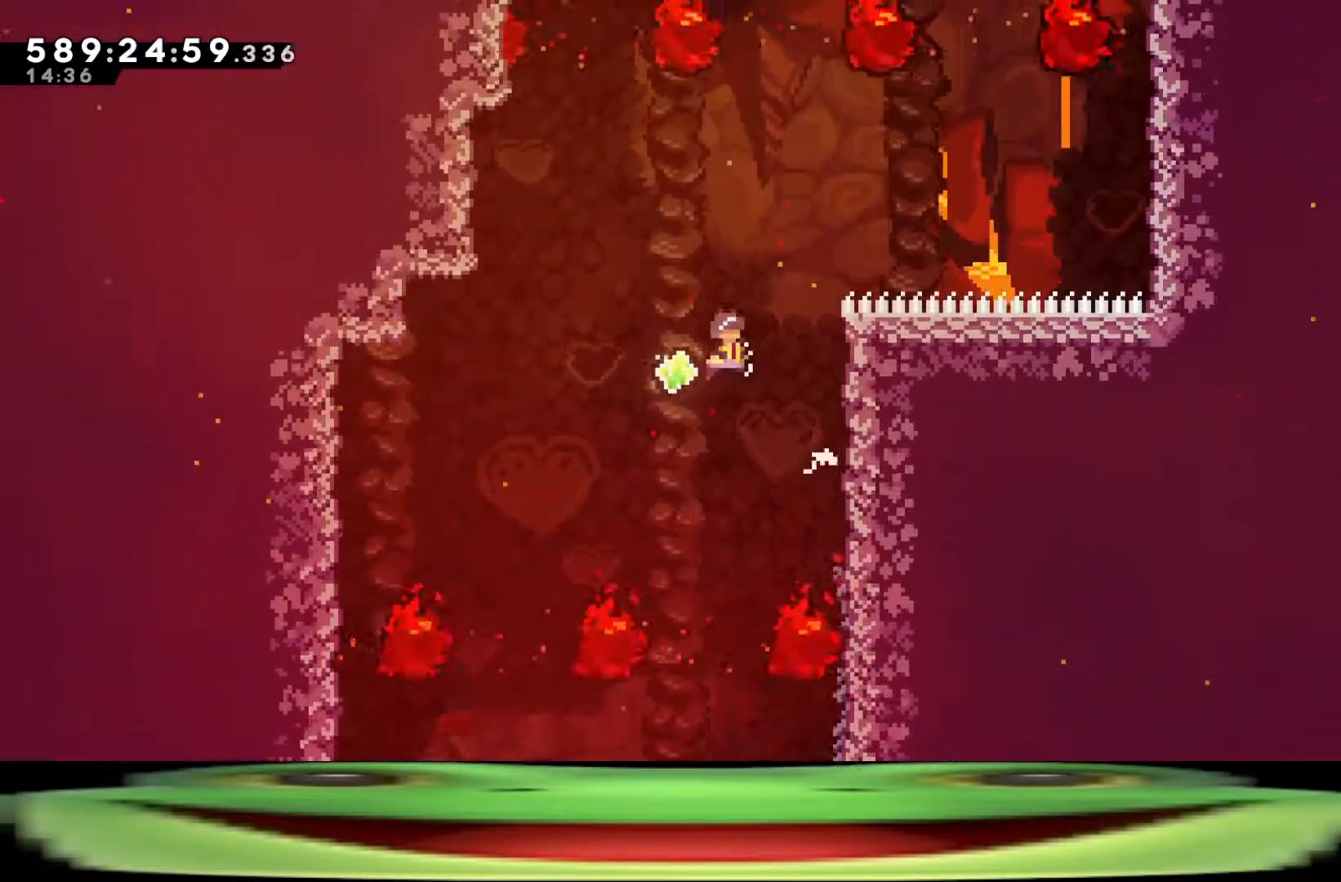
{"keys": ["climb", "d", "jump", "w"], "events": []}
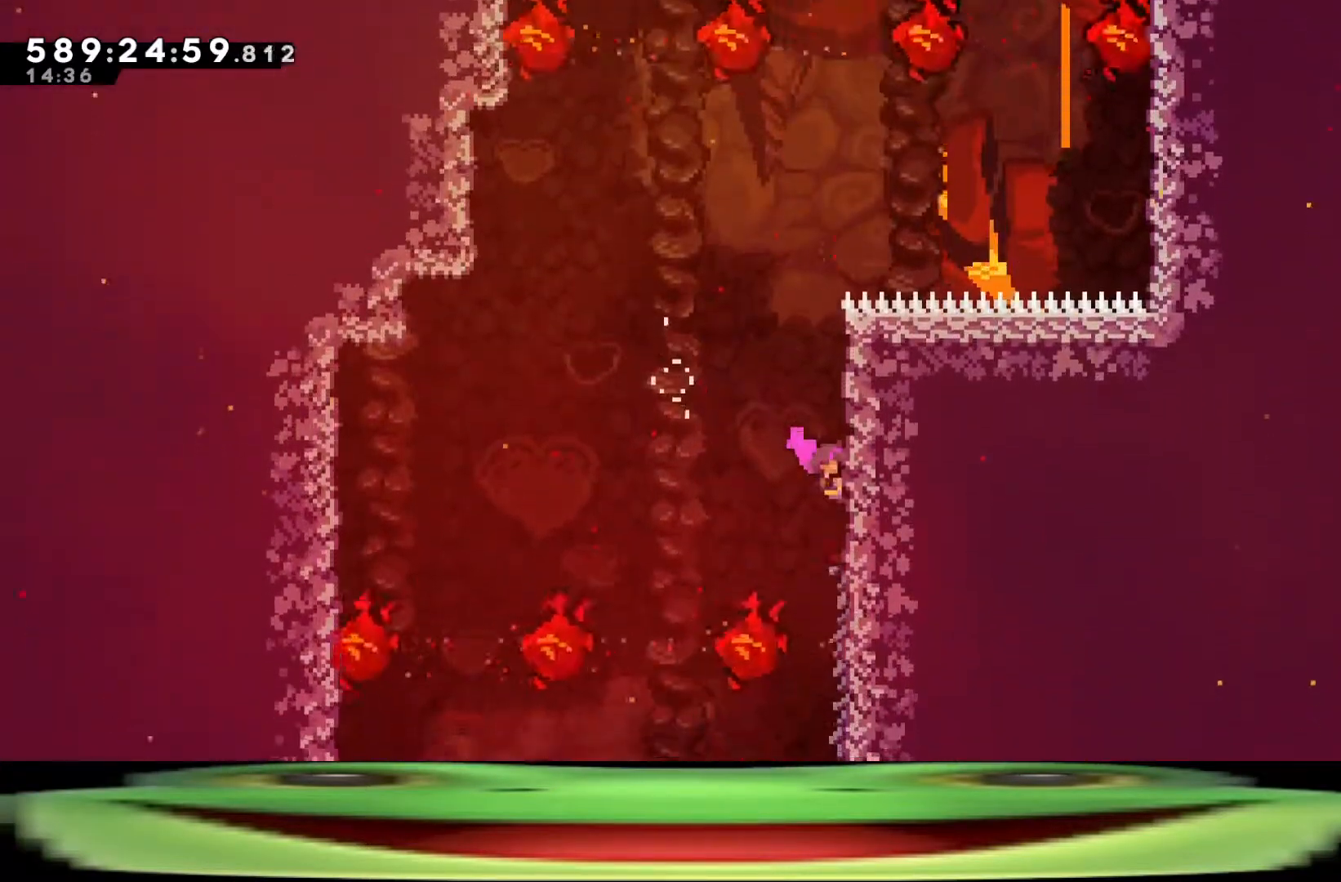
{"keys": ["climb", "w"], "events": [[333, "jump", "up"], [417, "d", "up"]]}
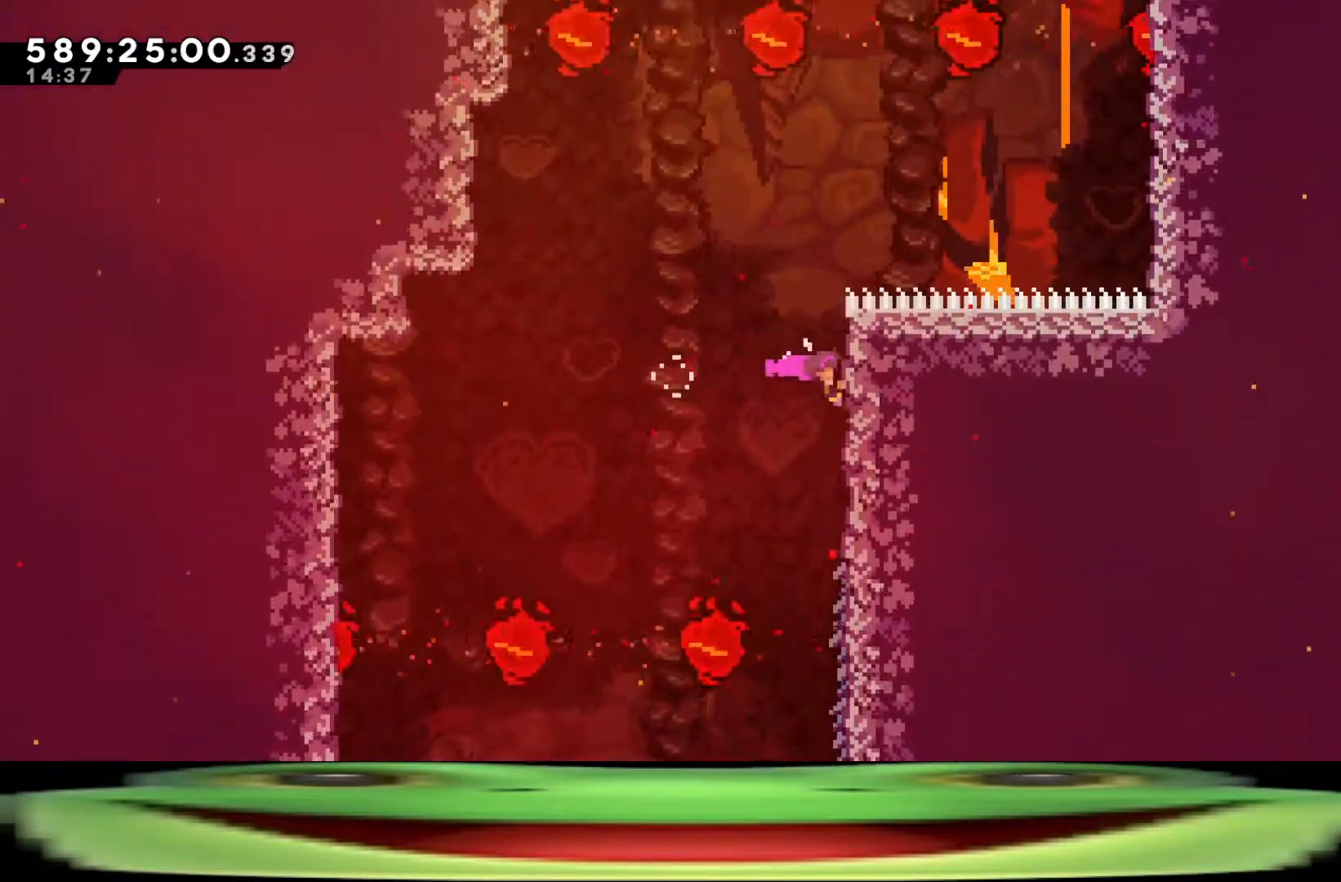
{"keys": ["climb", "w"], "events": []}
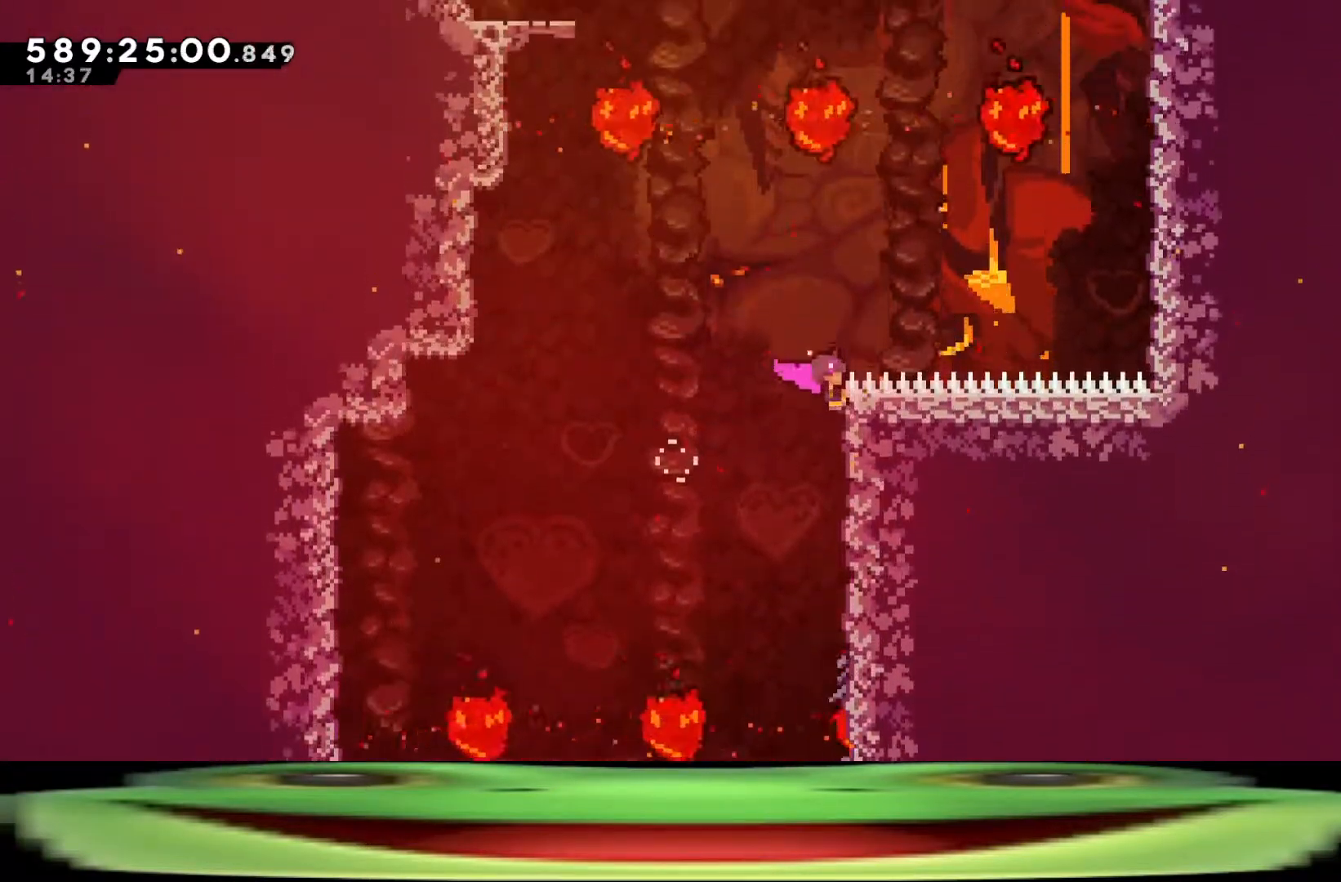
{"keys": ["climb", "dash", "jump", "w"], "events": [[183, "jump", "down"], [450, "dash", "down"]]}
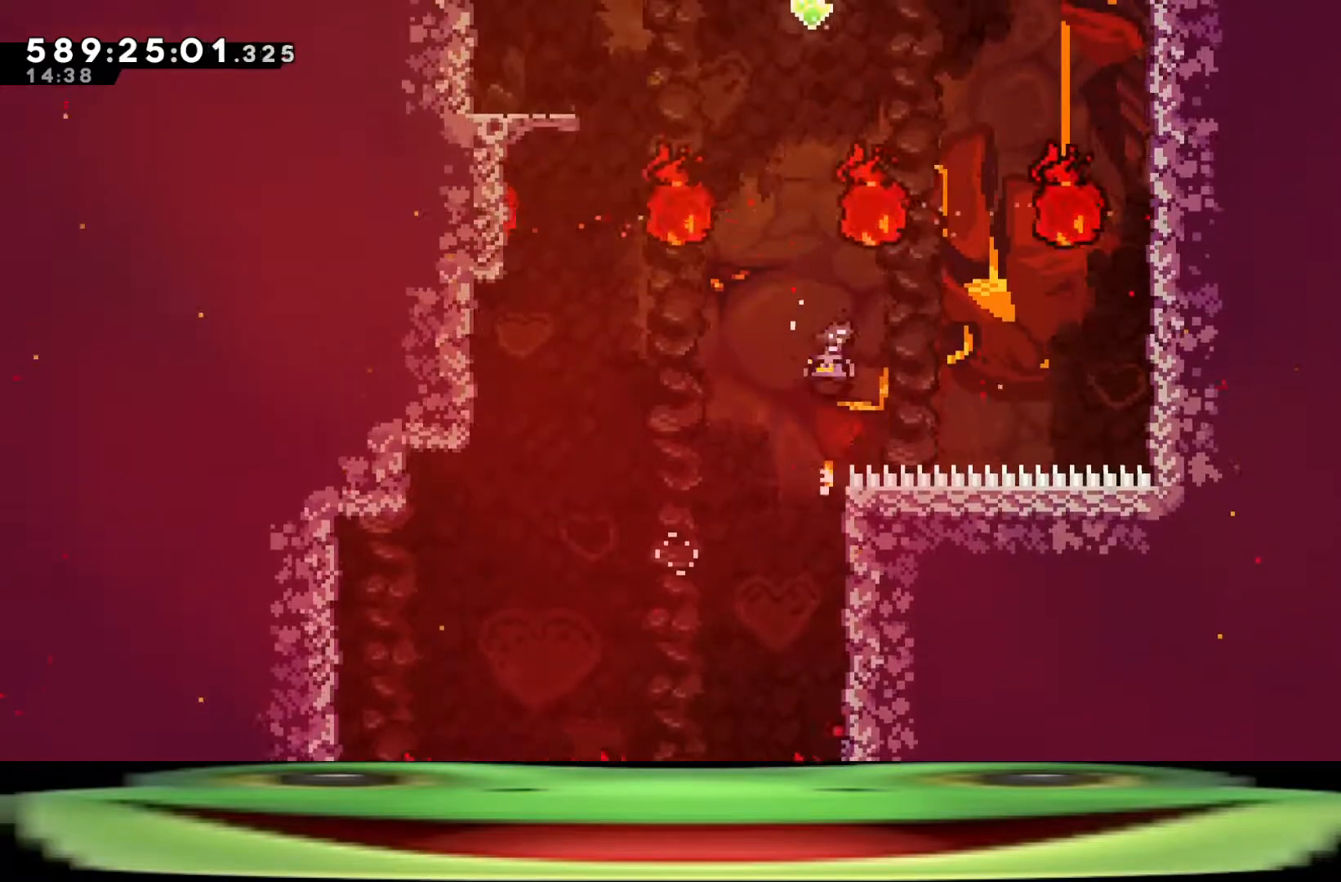
{"keys": ["climb", "dash", "jump", "w"], "events": [[150, "dash", "up"], [233, "dash", "down"], [383, "dash", "up"], [467, "dash", "down"]]}
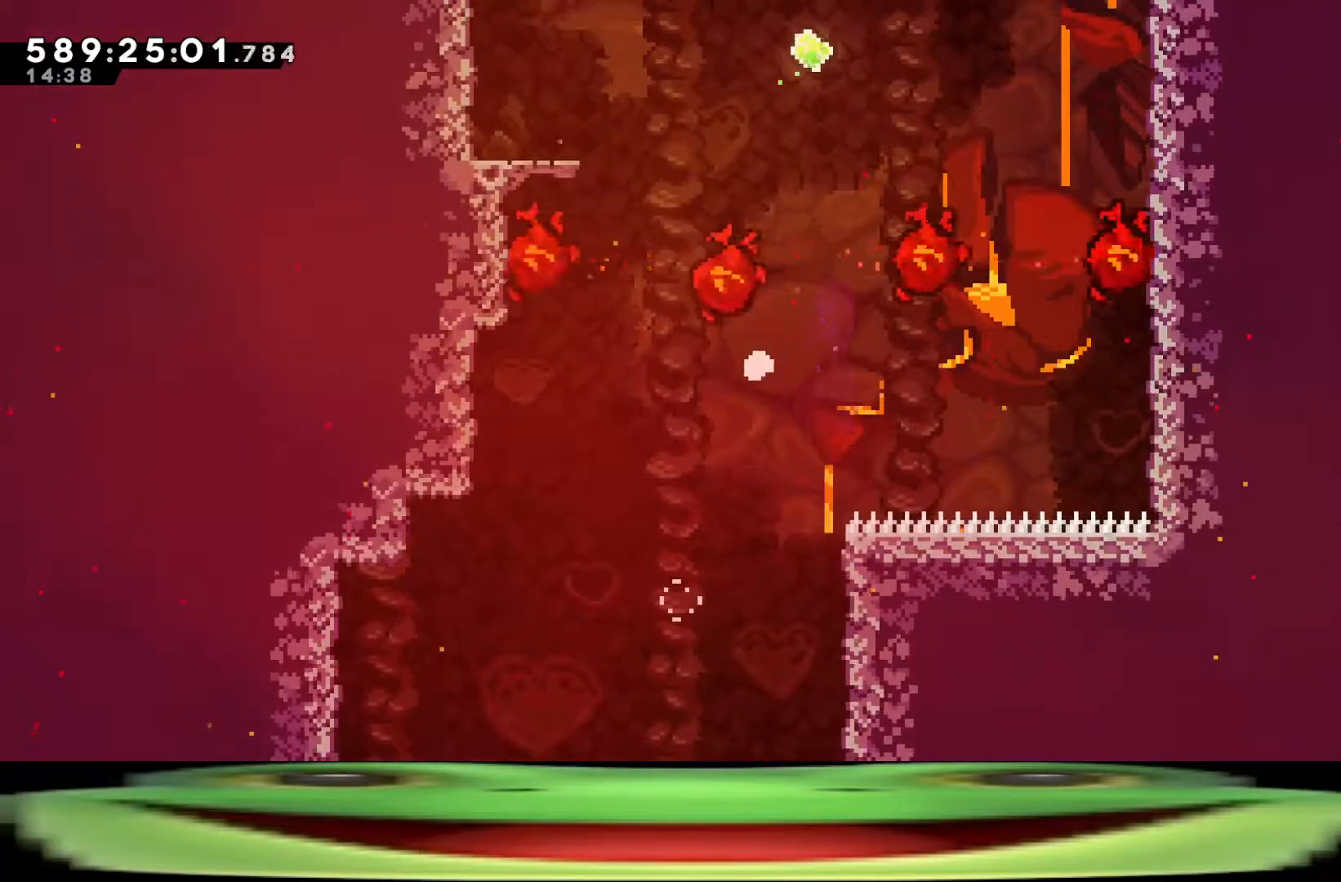
{"keys": ["jump"], "events": [[117, "dash", "up"], [117, "w", "up"], [150, "jump", "up"], [200, "jump", "down"], [300, "climb", "up"], [300, "jump", "up"], [350, "jump", "down"], [450, "jump", "up"], [500, "jump", "down"]]}
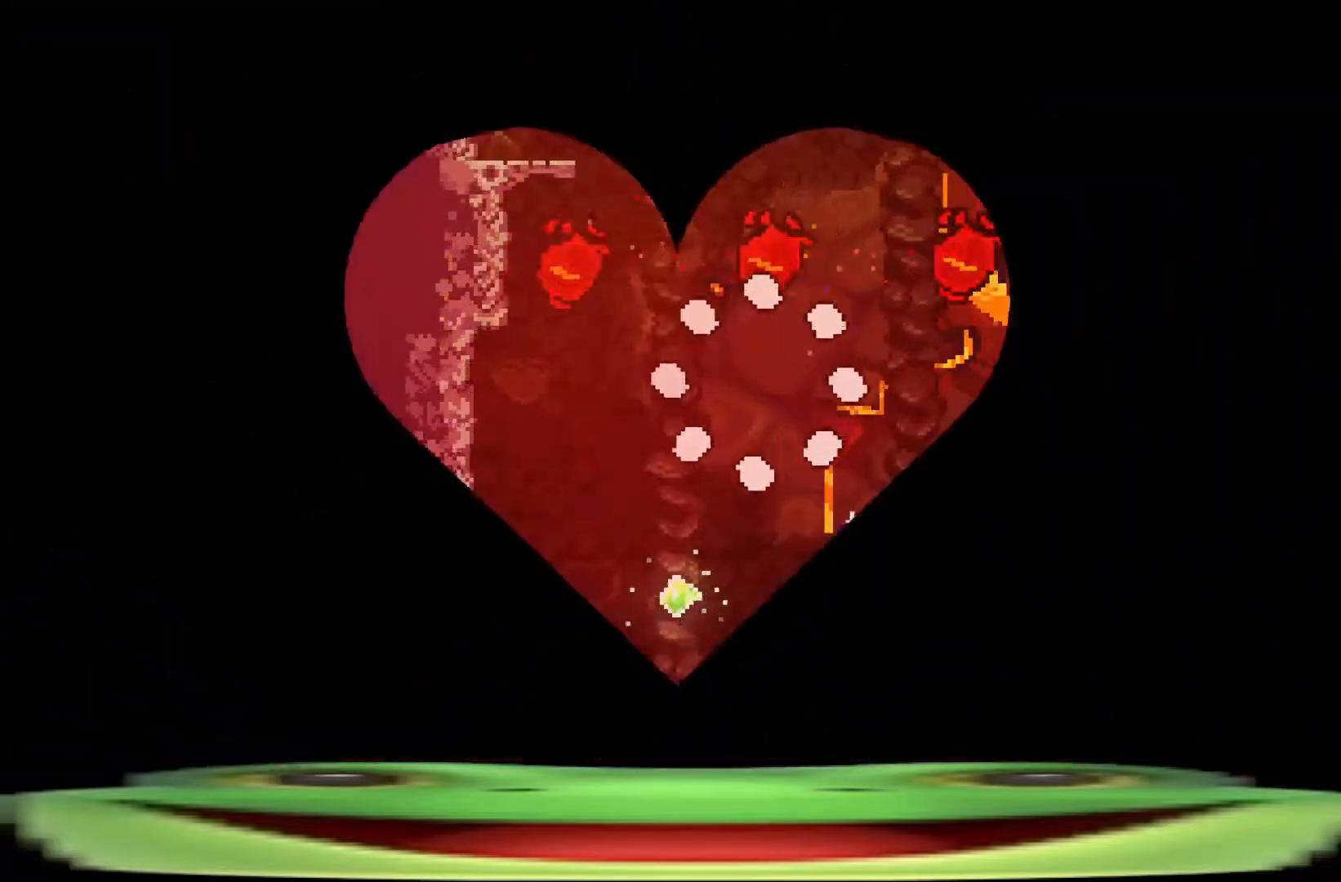
{"keys": [], "events": [[83, "jump", "up"], [133, "jump", "down"], [267, "jump", "up"]]}
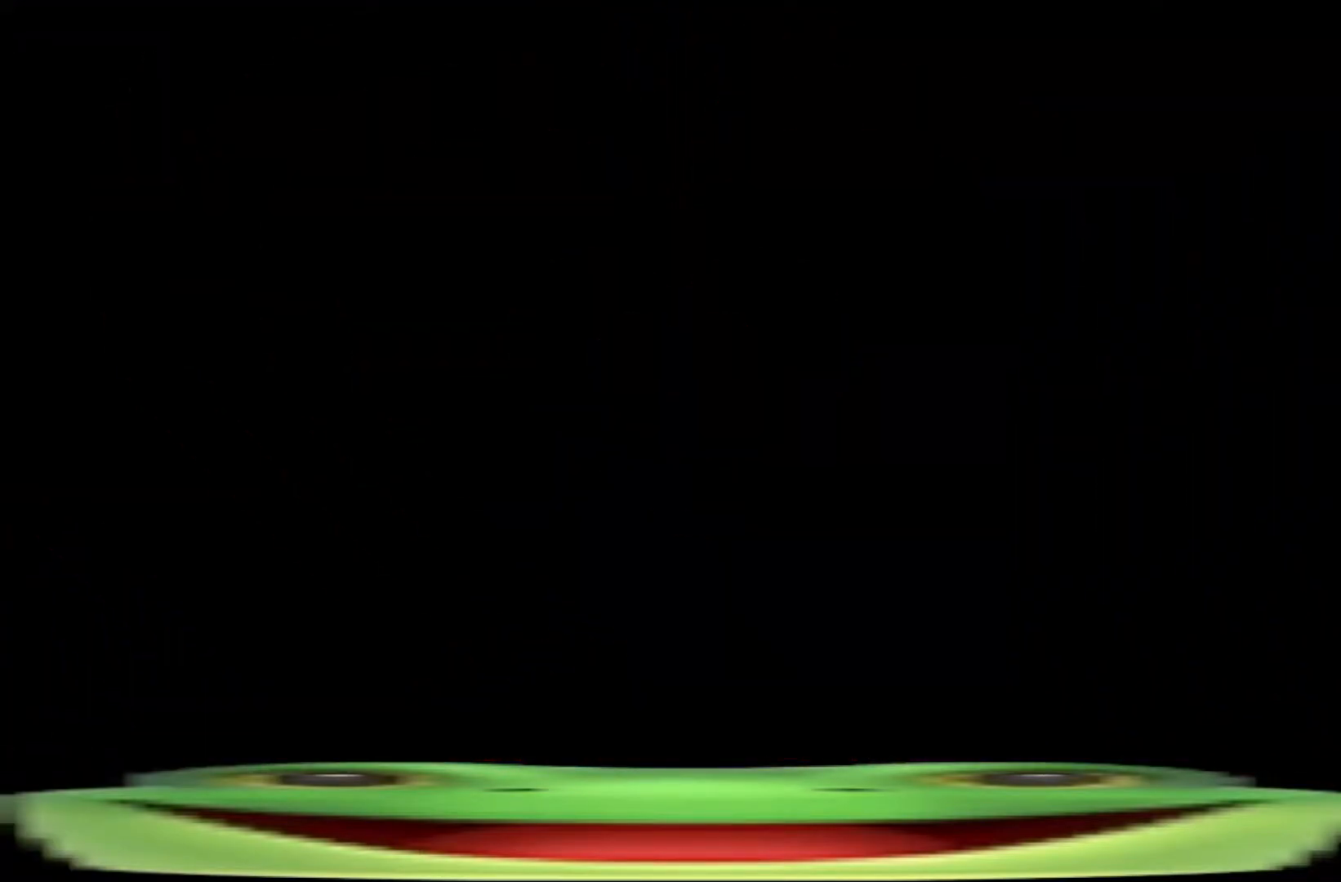
{"keys": ["dash", "w"], "events": [[333, "dash", "down"], [333, "w", "down"]]}
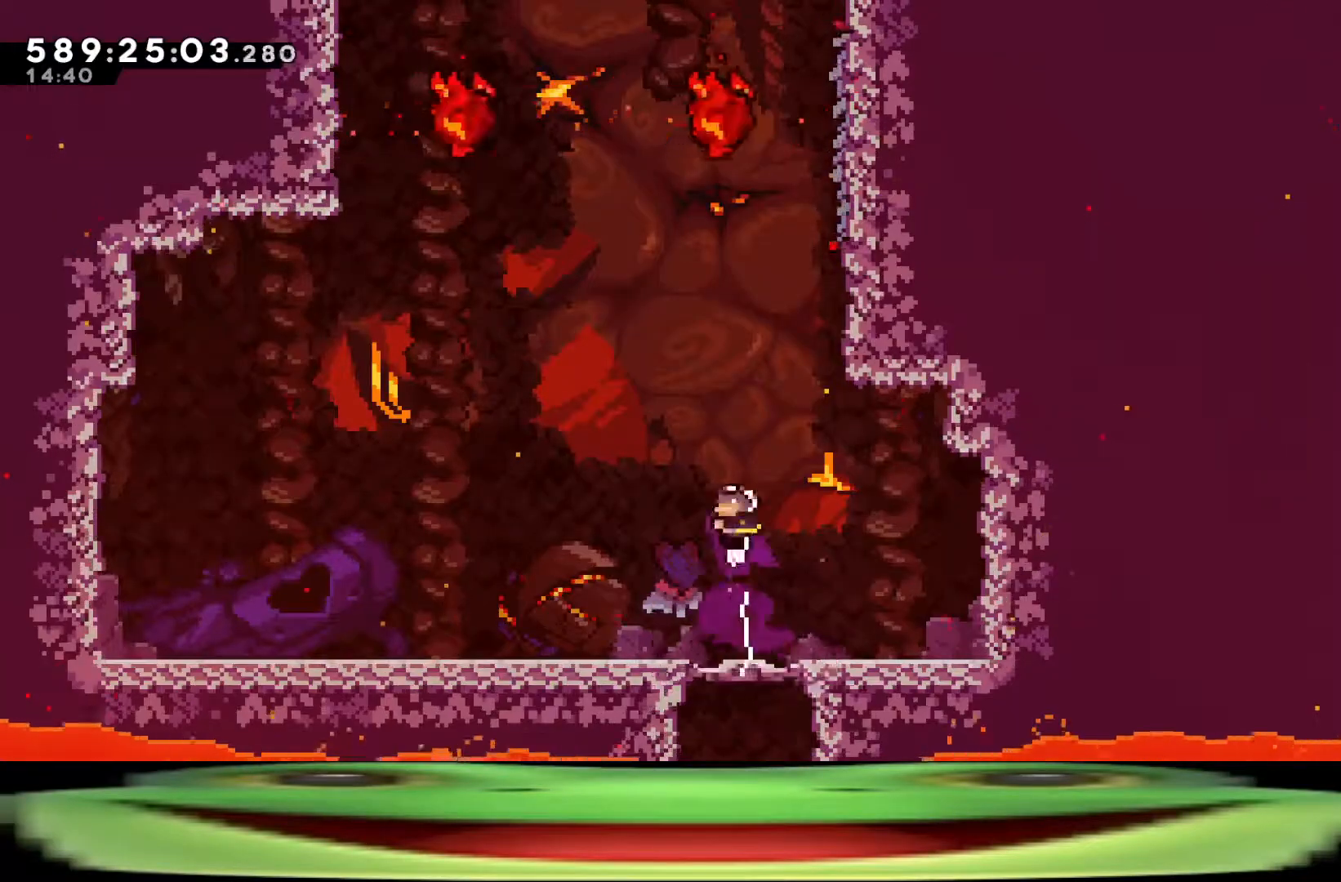
{"keys": ["climb", "d", "dash", "w"], "events": [[17, "dash", "up"], [117, "dash", "down"], [250, "climb", "down"], [250, "d", "down"]]}
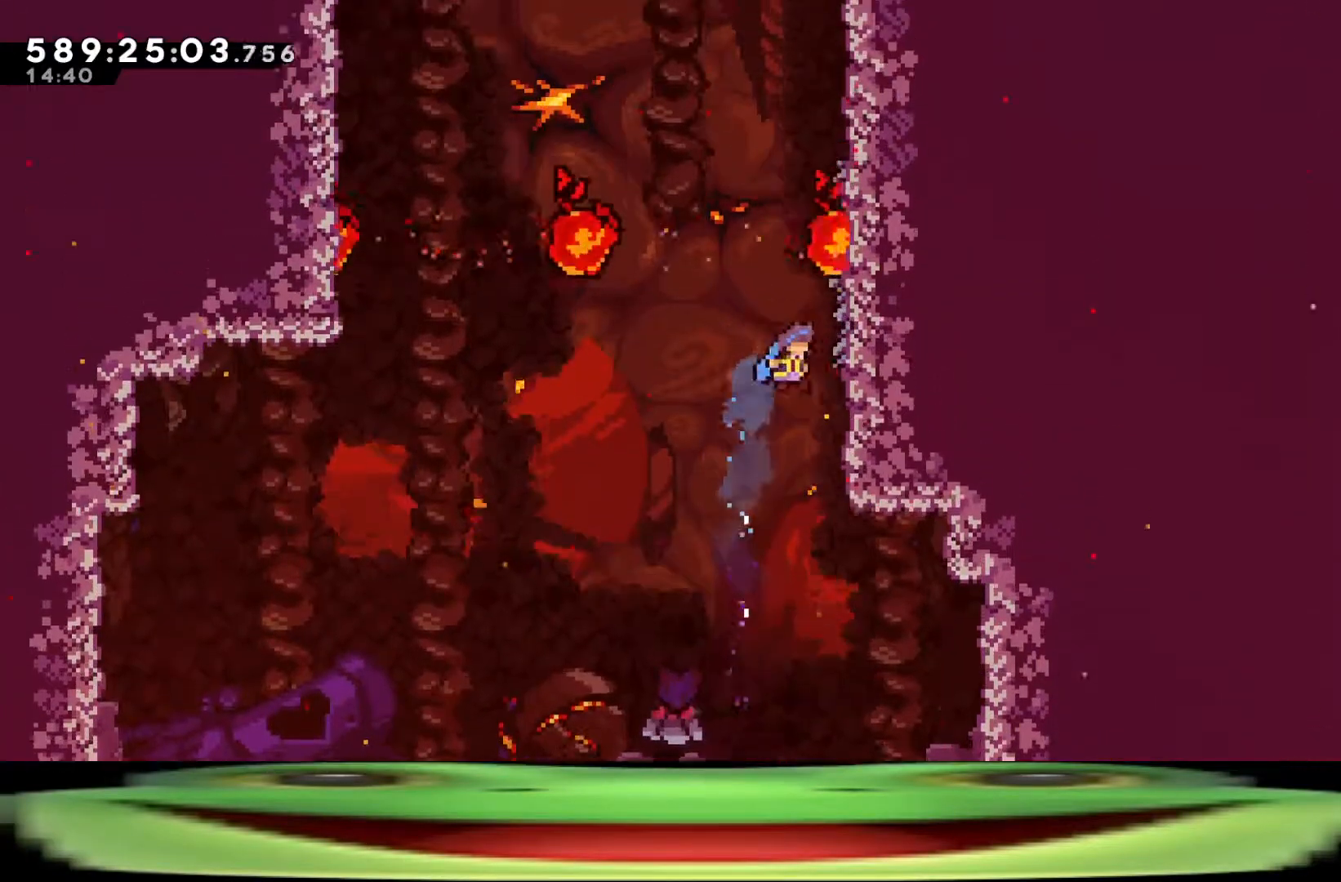
{"keys": ["climb", "d", "w"], "events": [[133, "dash", "up"]]}